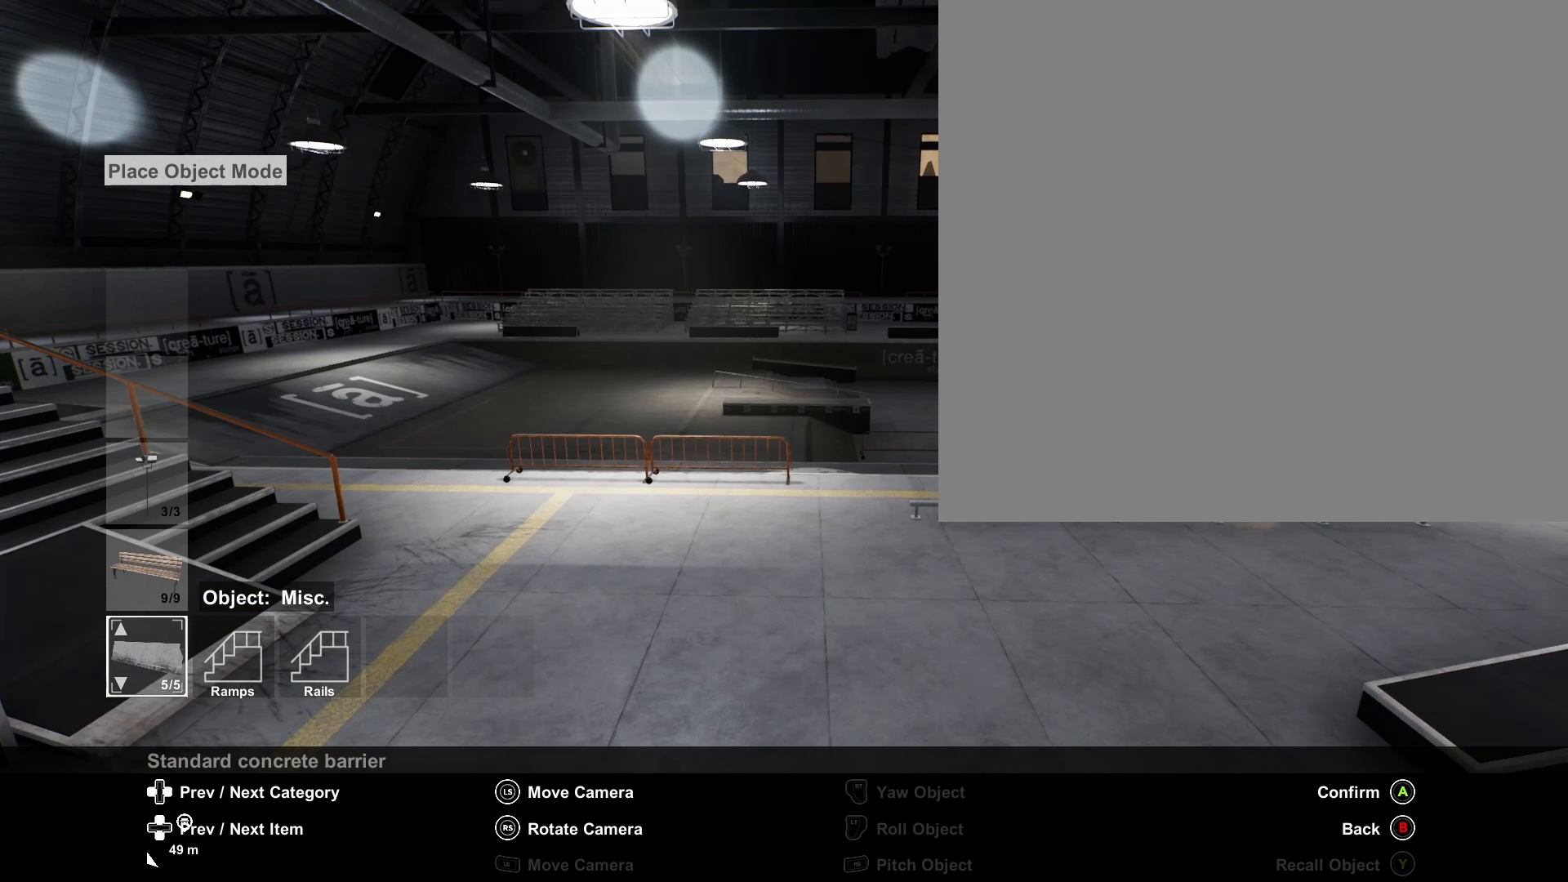
Gameplay with a controller (Xbox layout); each line is a JSON object with the inputs held at the frame after it. "events" lists button and stick changes between this image and that frame as [ms after this image, input, new state], when the widget could be followed in between.
{"buttons": ["L1"], "left_stick": "center", "right_stick": "center", "events": []}
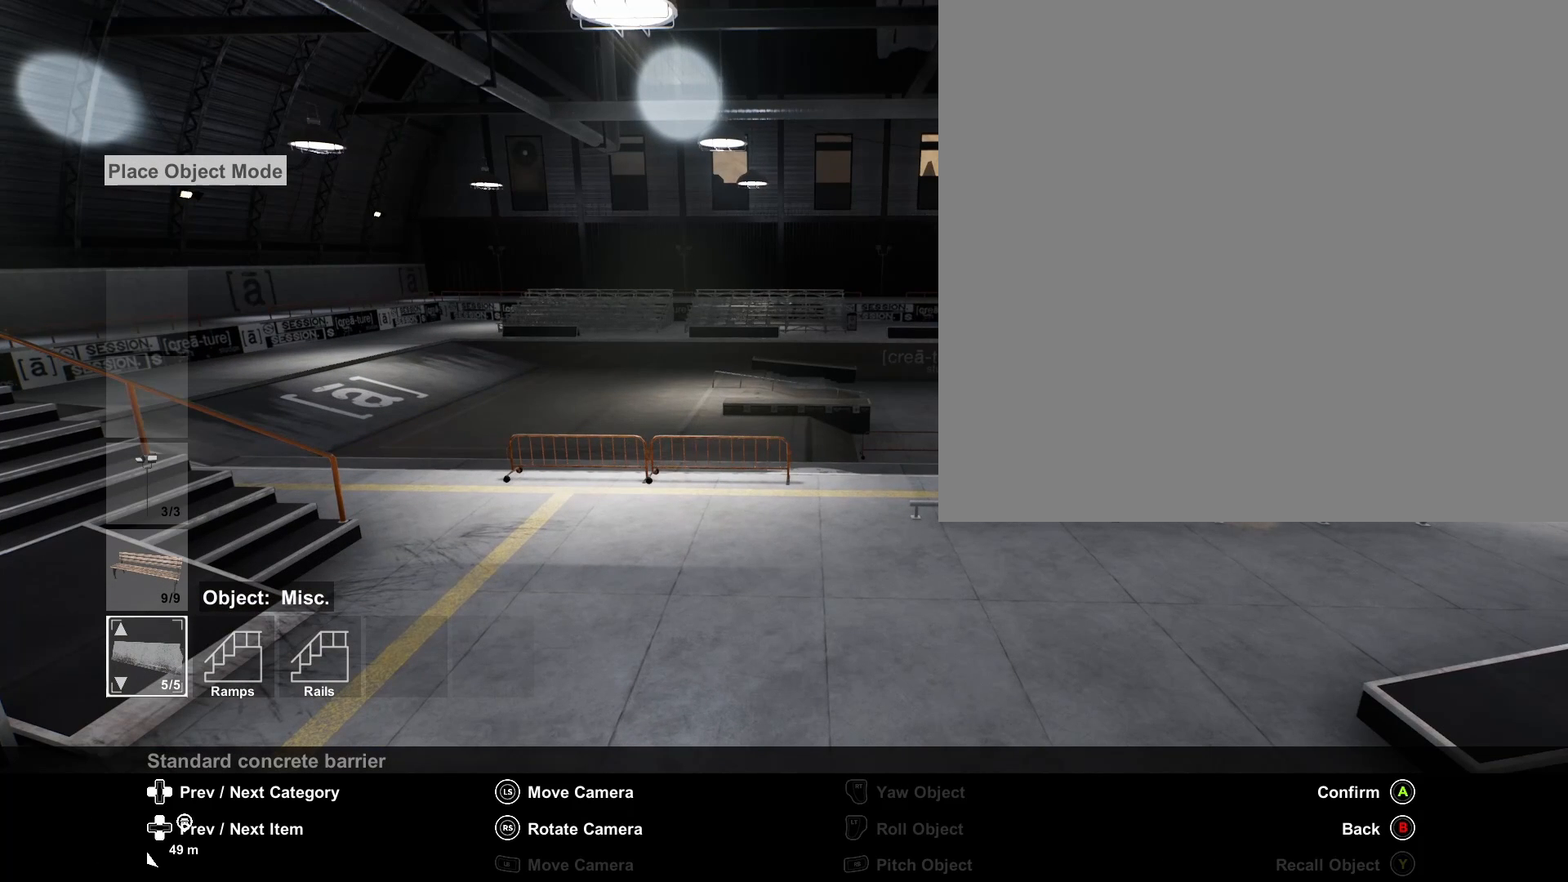
{"buttons": ["L1"], "left_stick": "center", "right_stick": "center", "events": []}
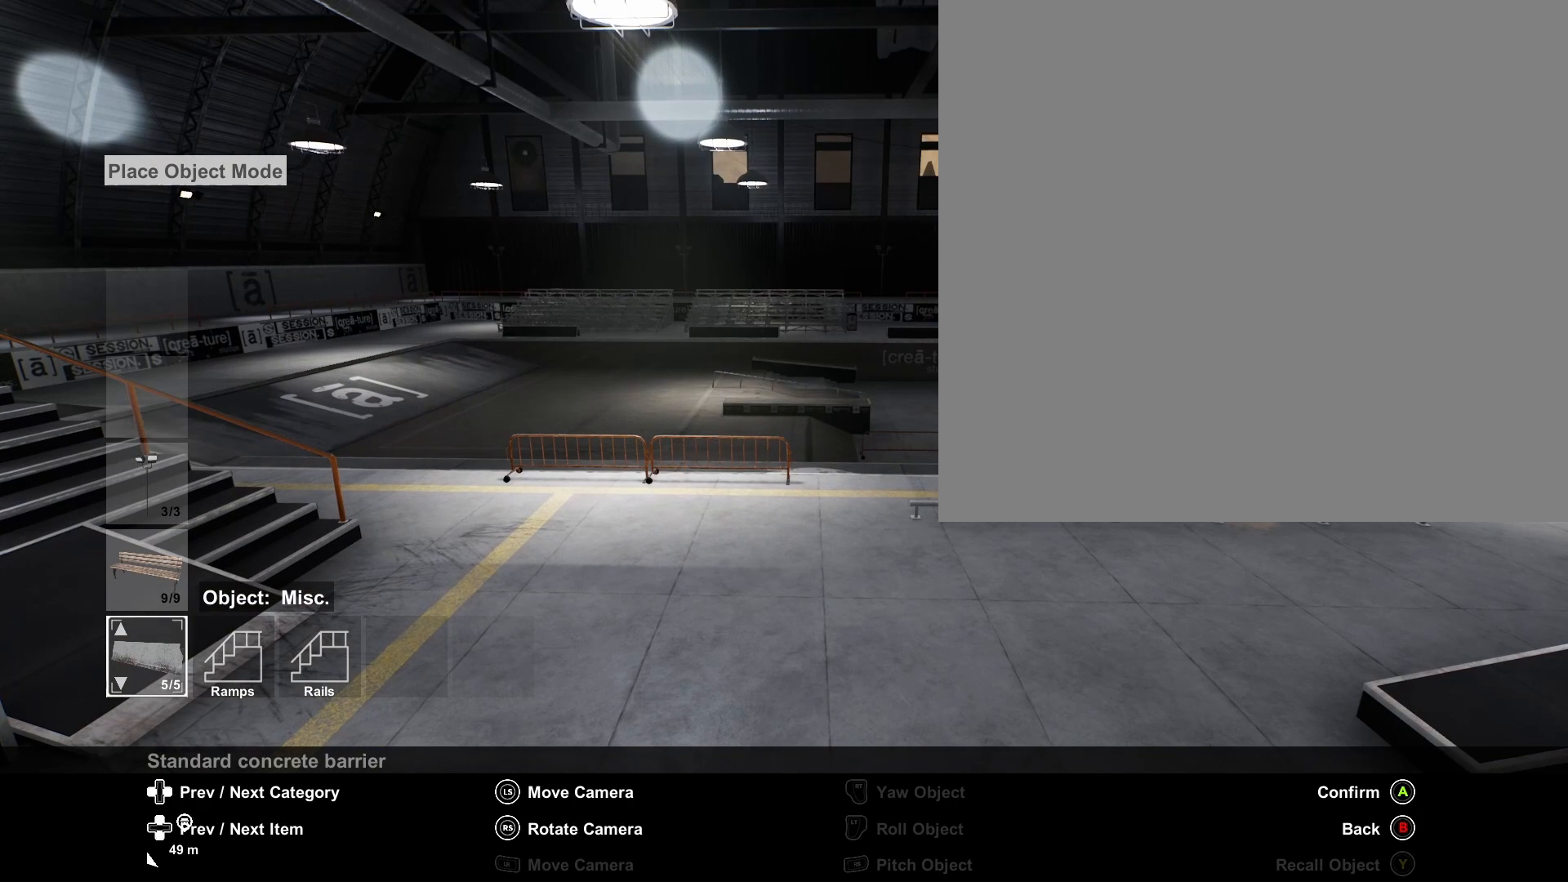
{"buttons": ["L1"], "left_stick": "center", "right_stick": "center", "events": []}
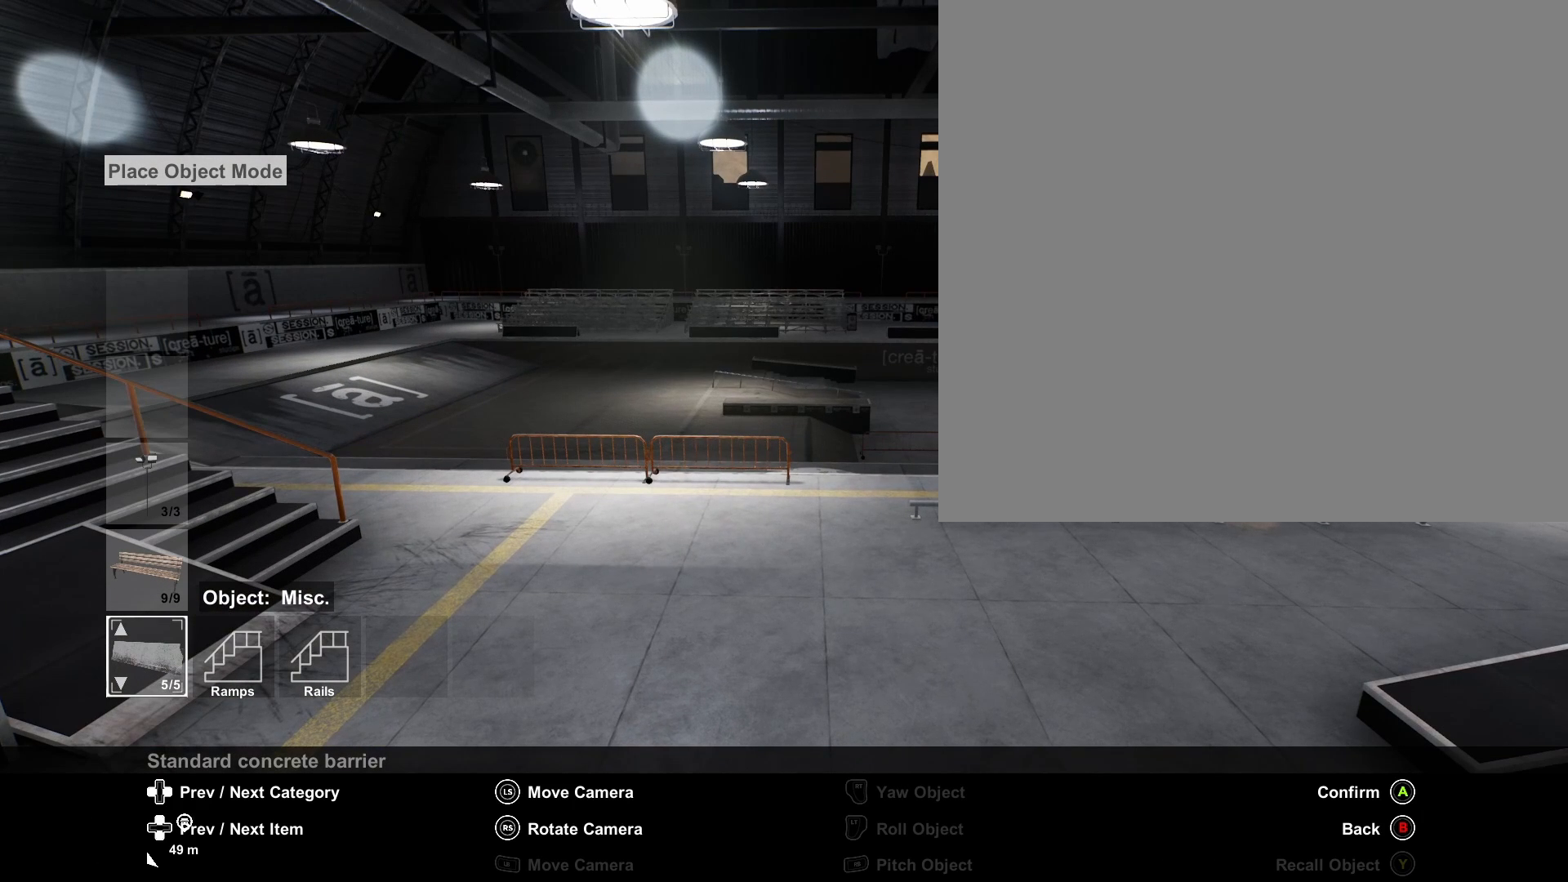
{"buttons": ["L1"], "left_stick": "center", "right_stick": "center", "events": []}
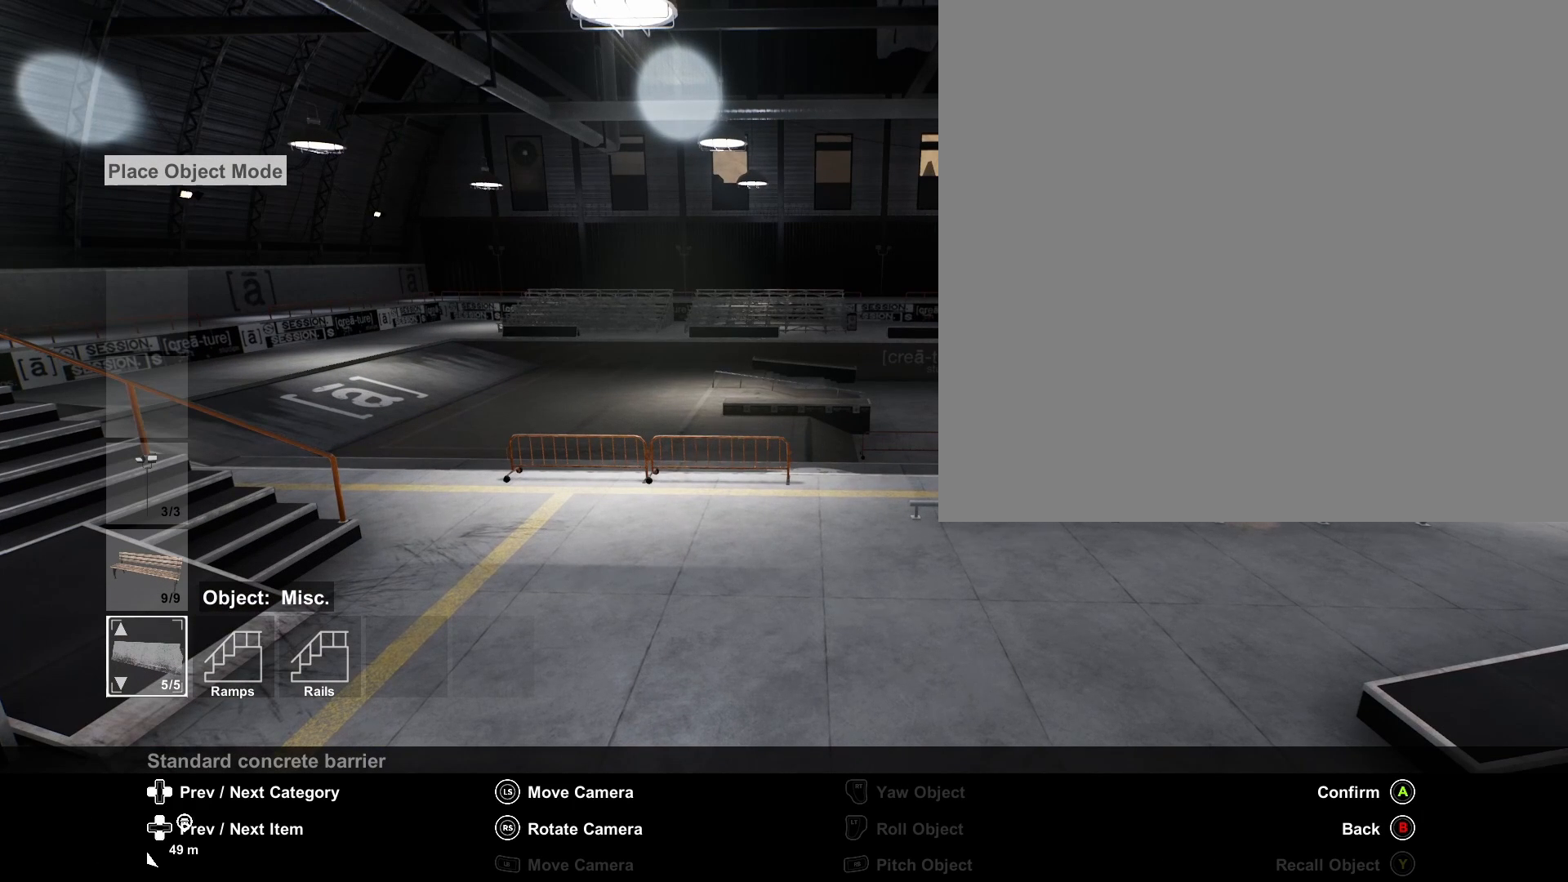
{"buttons": ["L1"], "left_stick": "center", "right_stick": "center", "events": []}
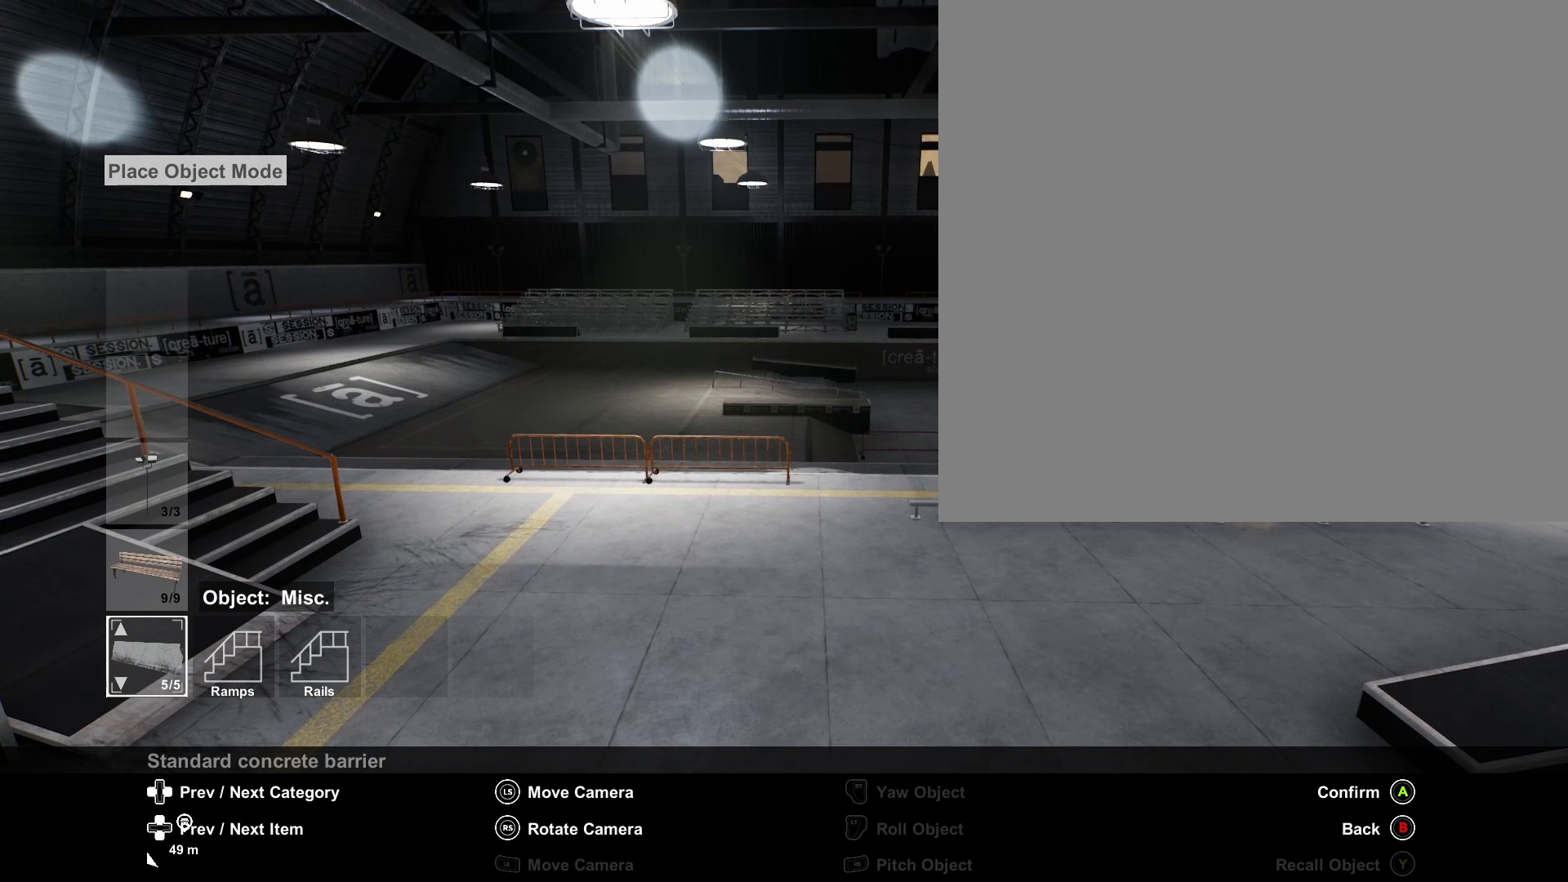
{"buttons": [], "left_stick": "center", "right_stick": "center", "events": [[83, "L1", "up"]]}
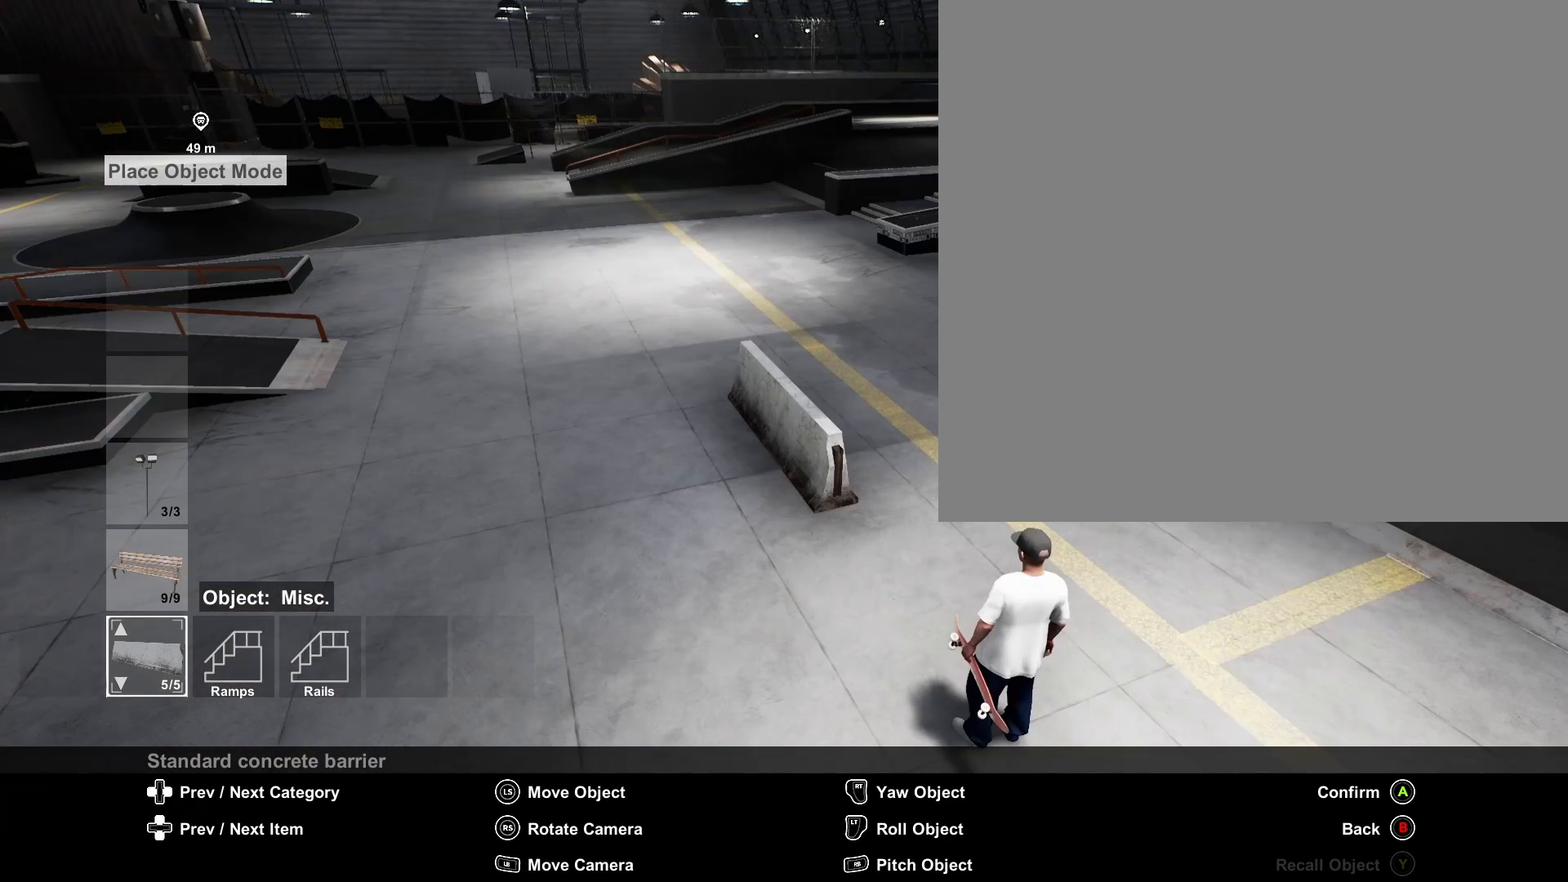
{"buttons": [], "left_stick": "center", "right_stick": "center", "events": []}
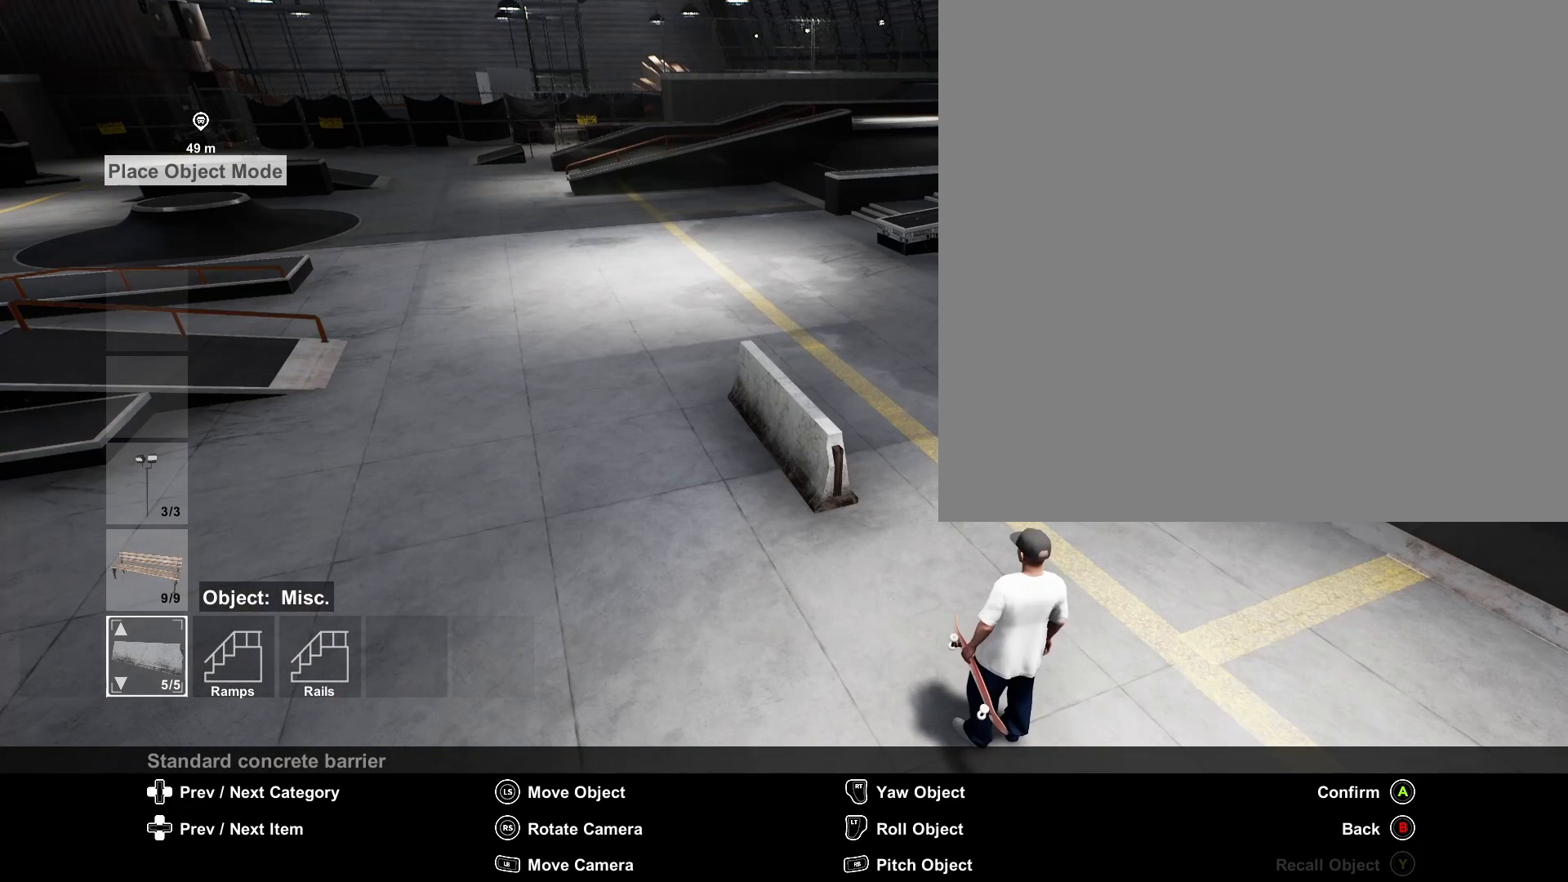
{"buttons": [], "left_stick": "center", "right_stick": "center", "events": []}
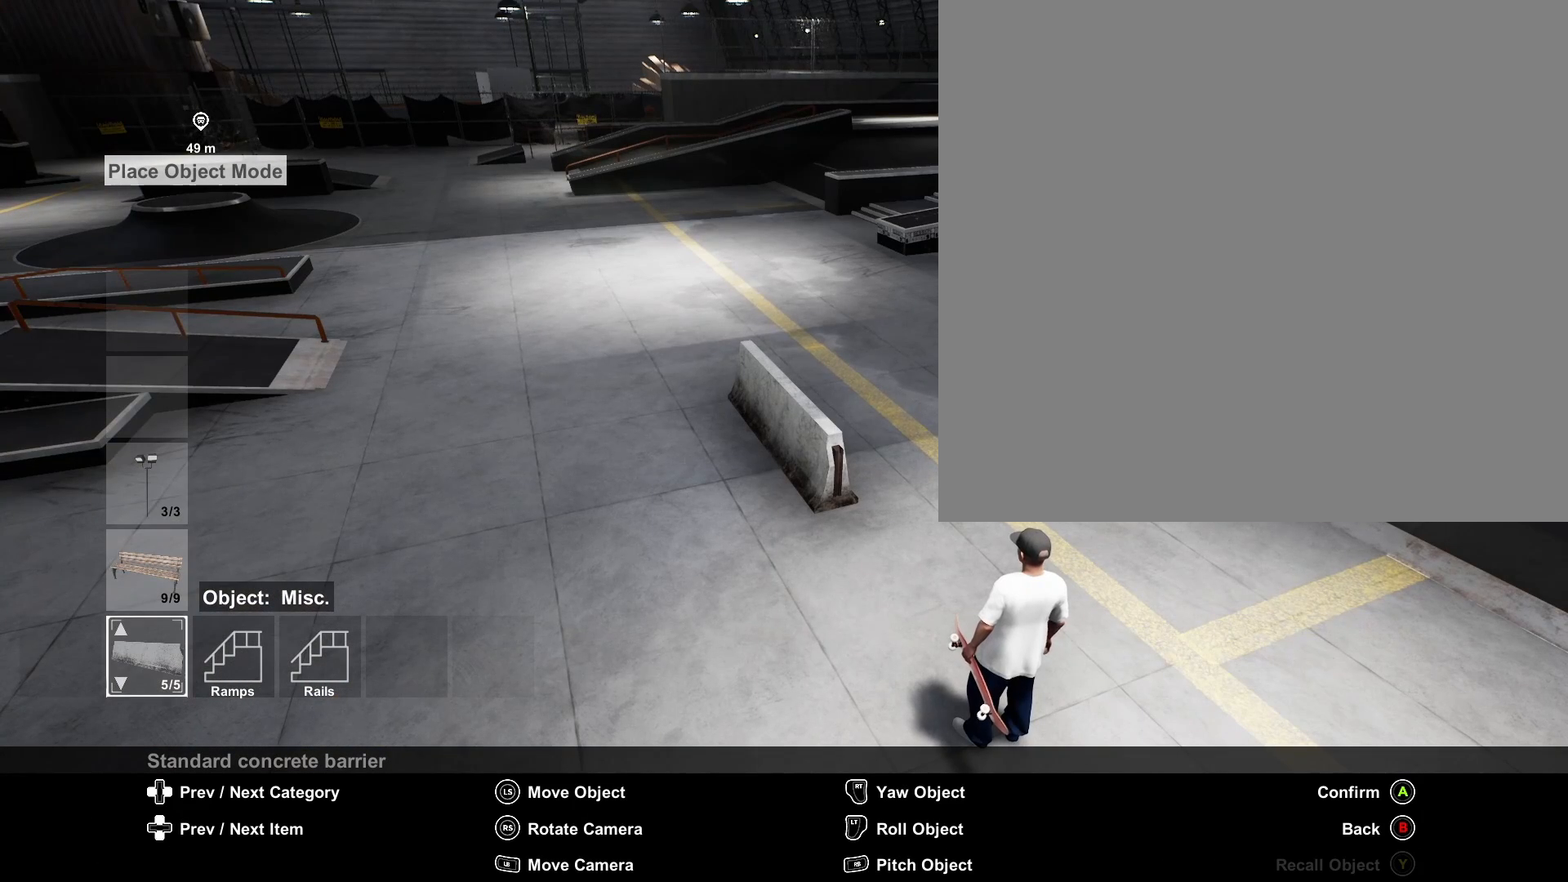
{"buttons": [], "left_stick": "center", "right_stick": "center", "events": []}
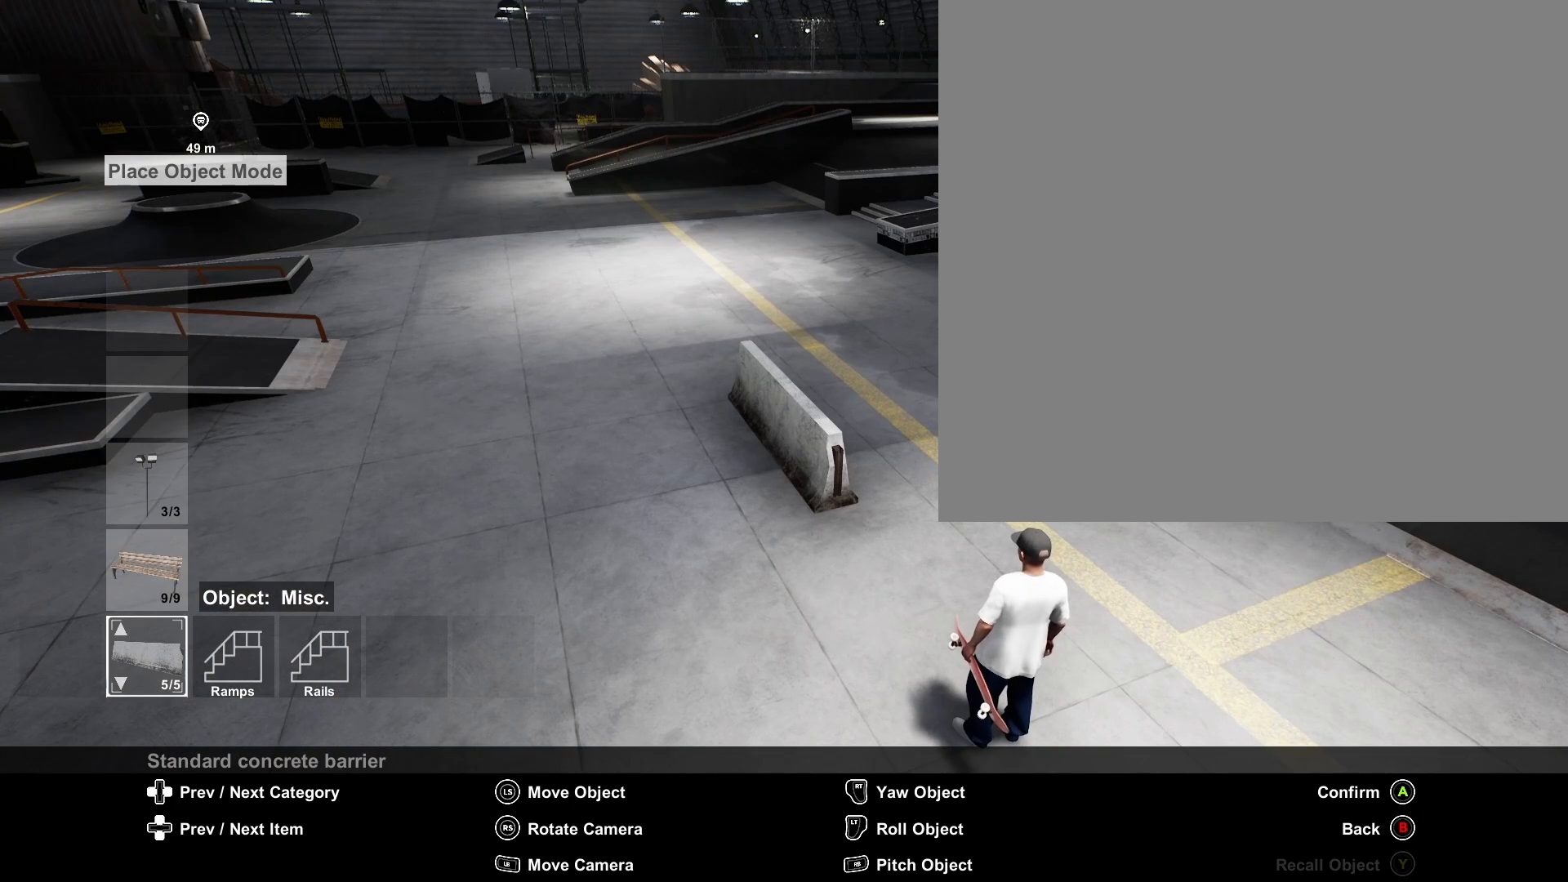
{"buttons": ["L2"], "left_stick": "center", "right_stick": "center", "events": [[208, "L2", "down"]]}
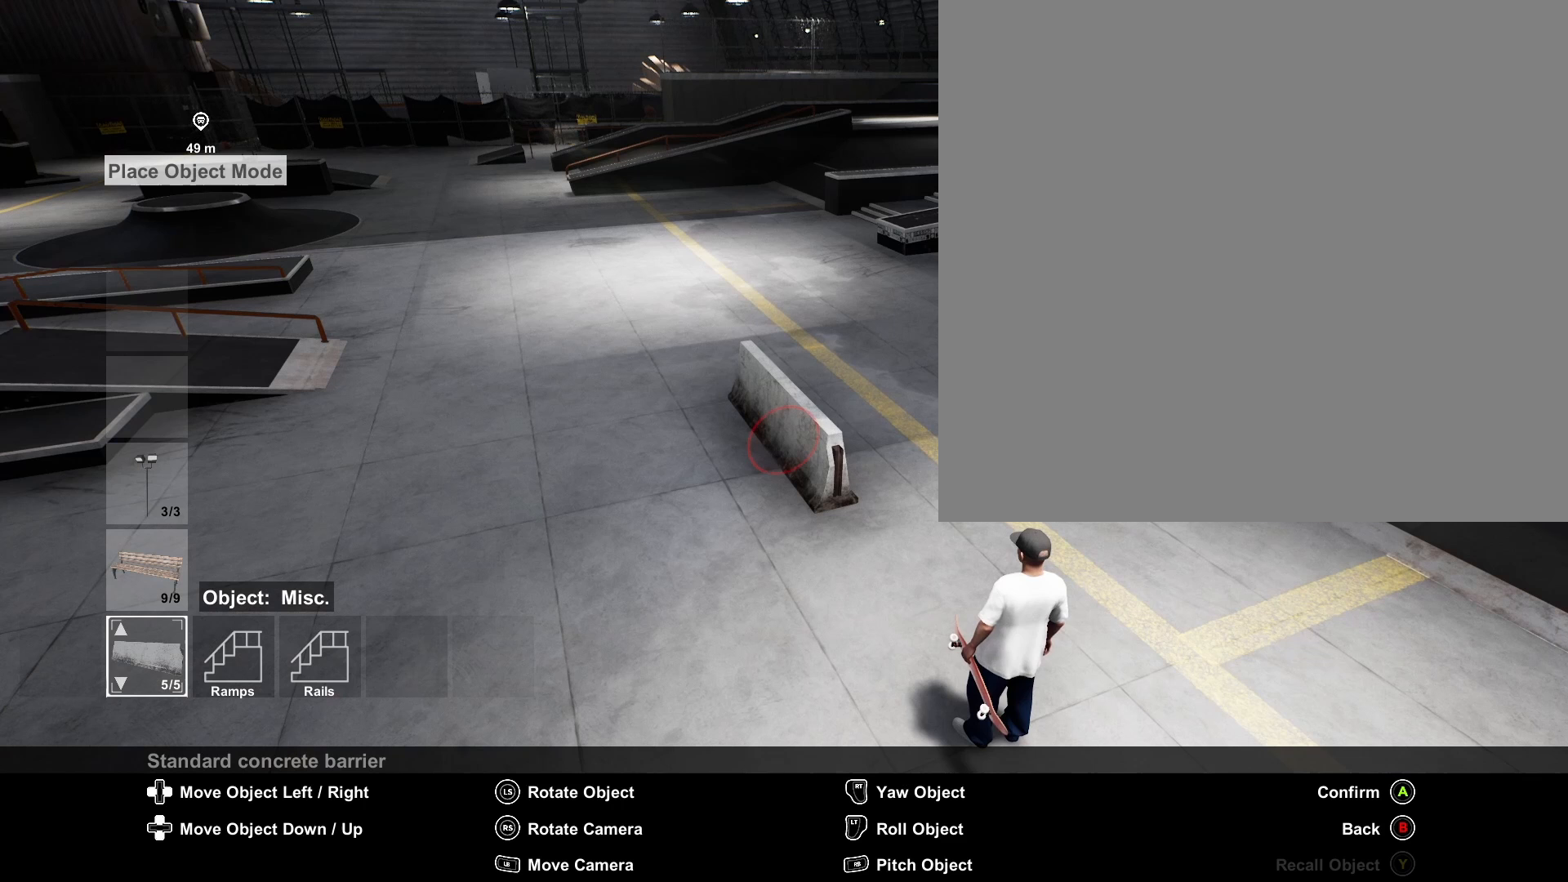
{"buttons": ["L2"], "left_stick": "center", "right_stick": "center", "events": []}
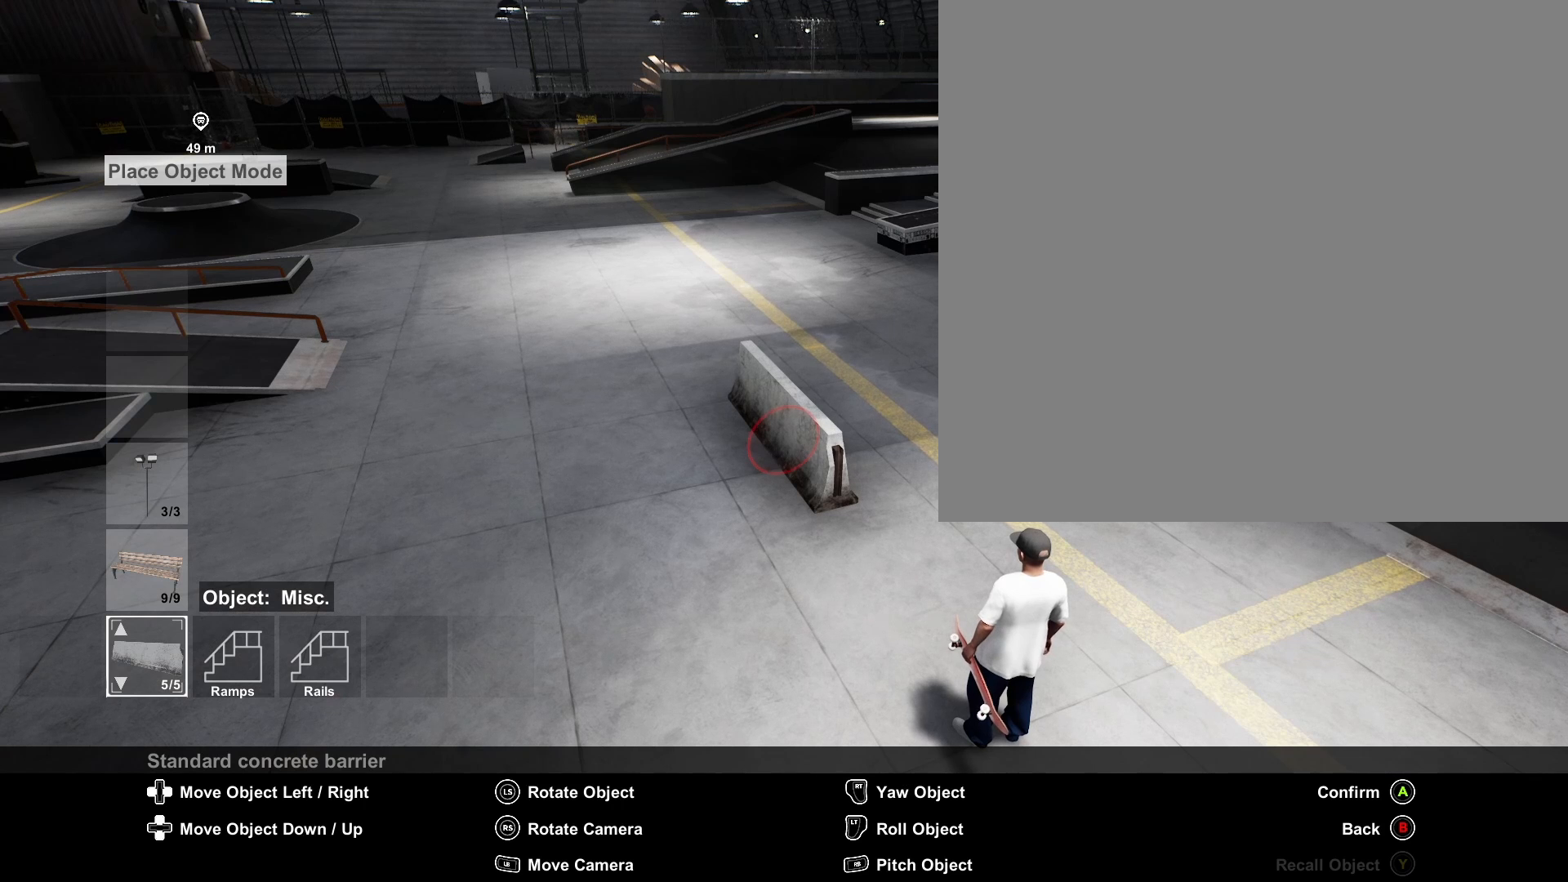
{"buttons": ["L2"], "left_stick": "left", "right_stick": "center", "events": [[167, "left_stick", "left"]]}
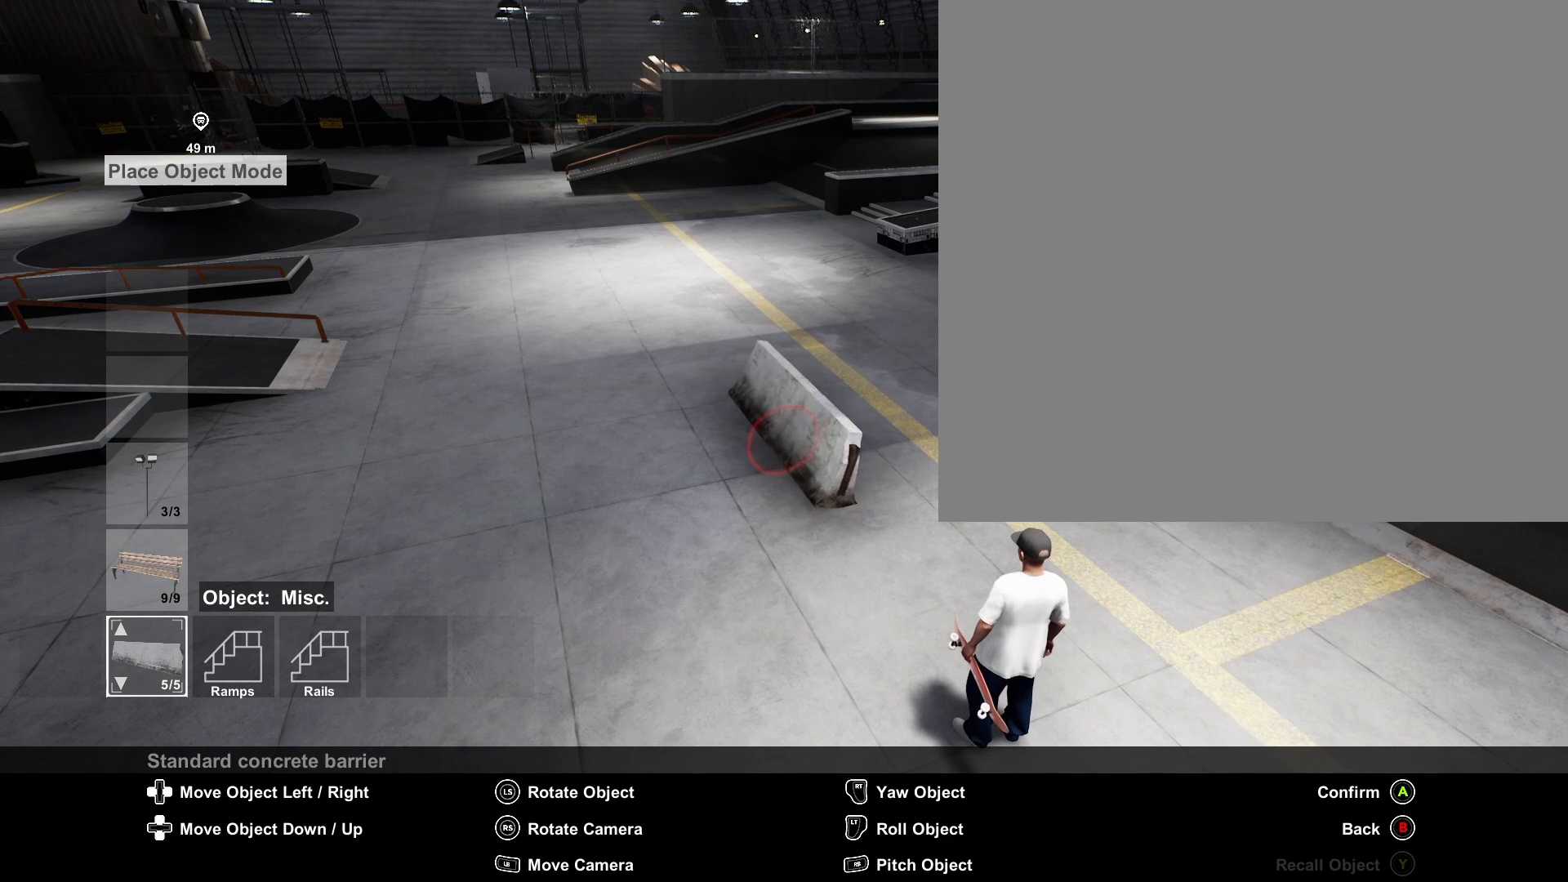
{"buttons": ["L2"], "left_stick": "center", "right_stick": "center", "events": [[167, "left_stick", "center"]]}
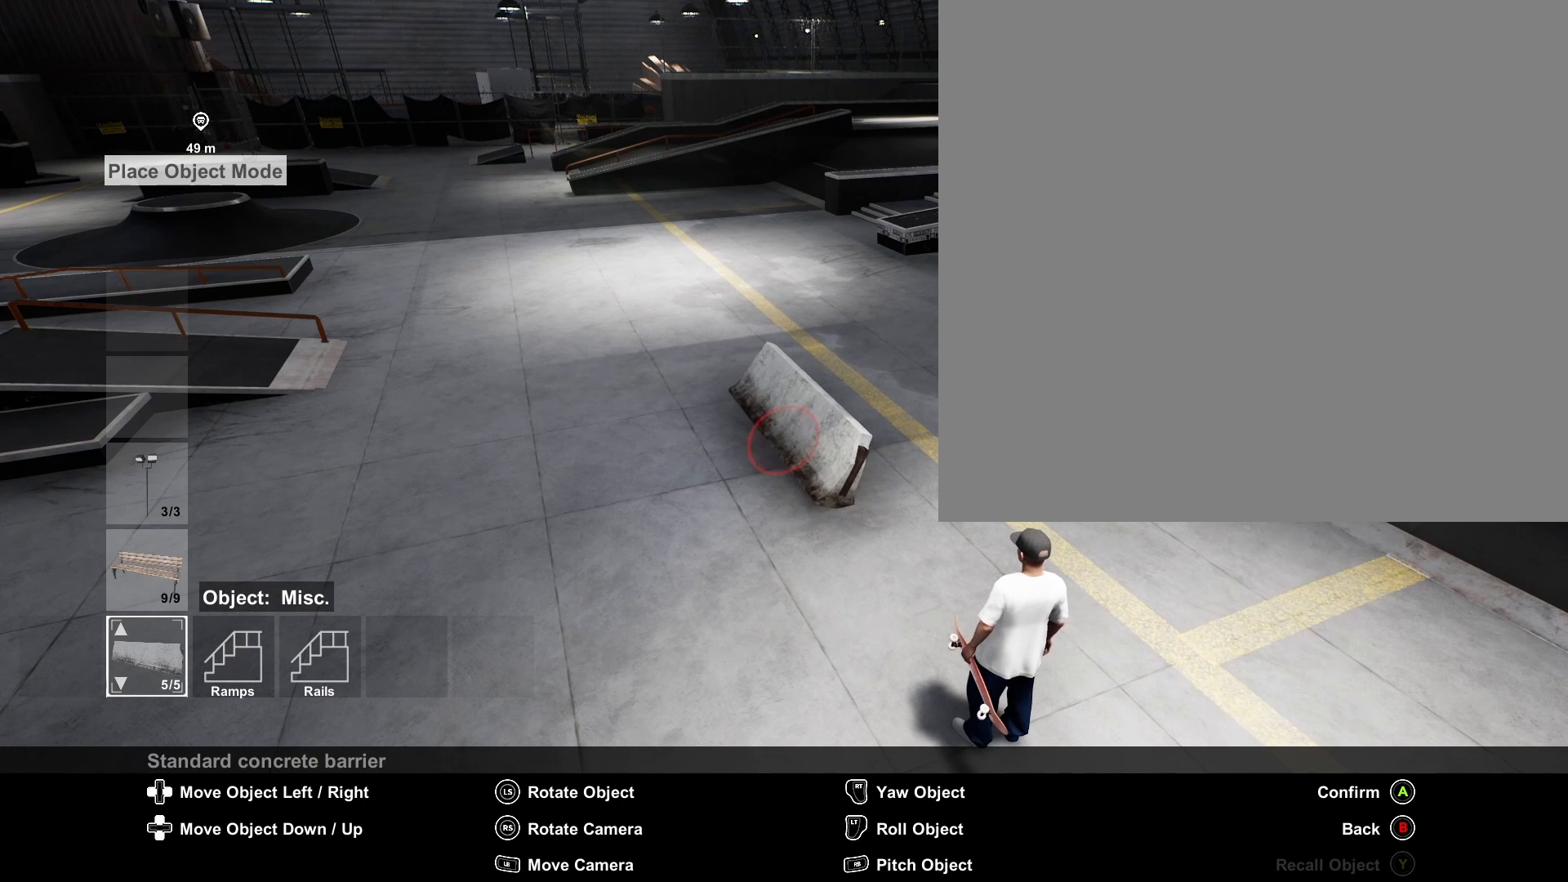
{"buttons": ["L2"], "left_stick": "right", "right_stick": "center", "events": [[250, "left_stick", "right"]]}
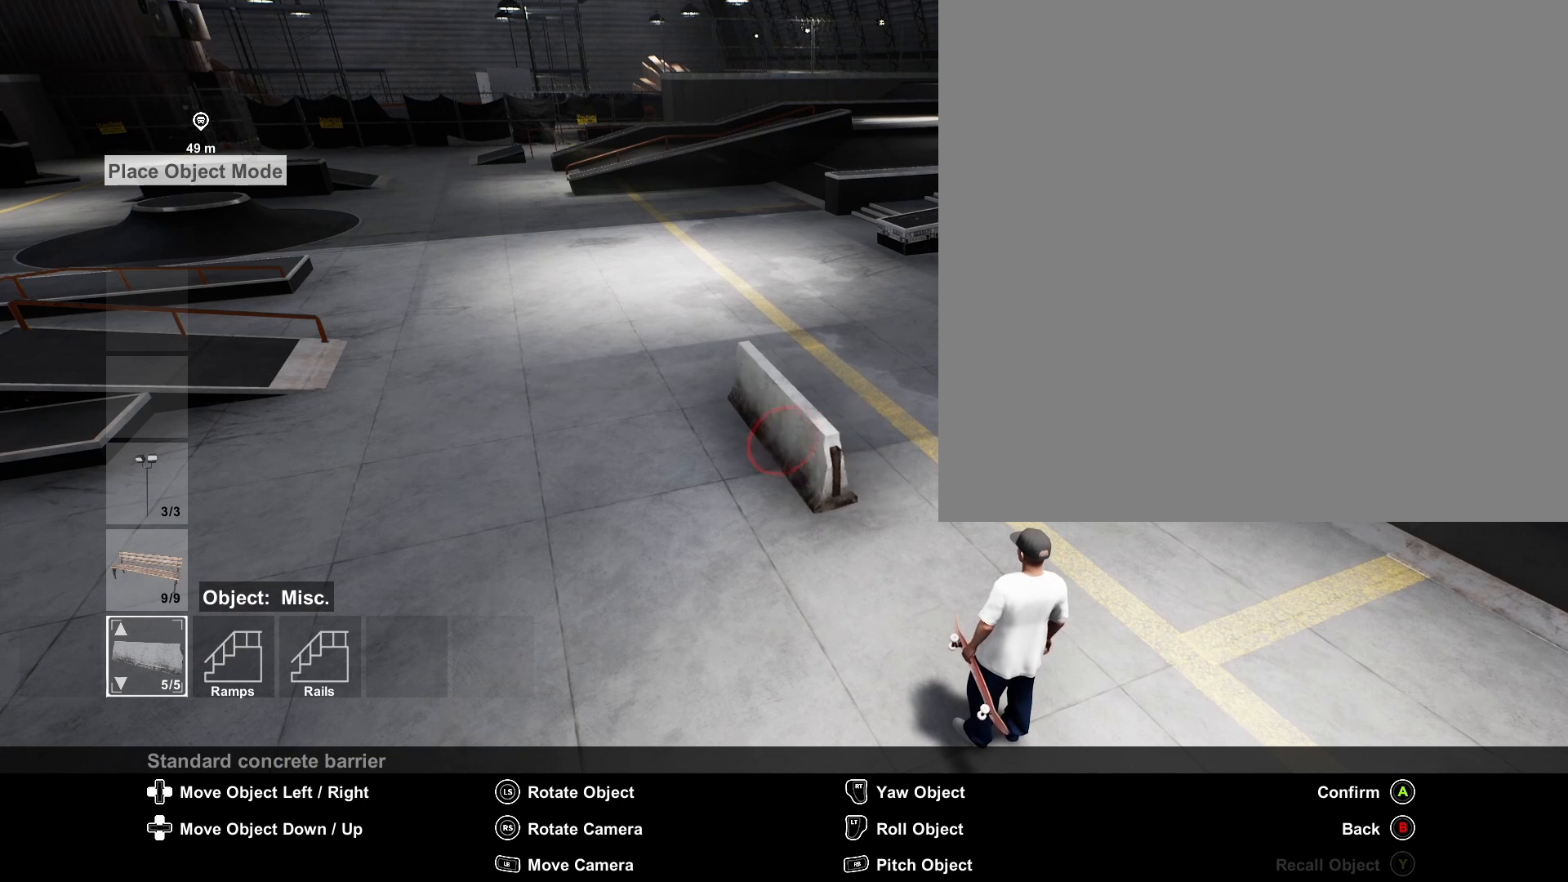
{"buttons": ["L2"], "left_stick": "center", "right_stick": "center", "events": [[167, "left_stick", "center"], [375, "left_stick", "left"], [500, "left_stick", "center"]]}
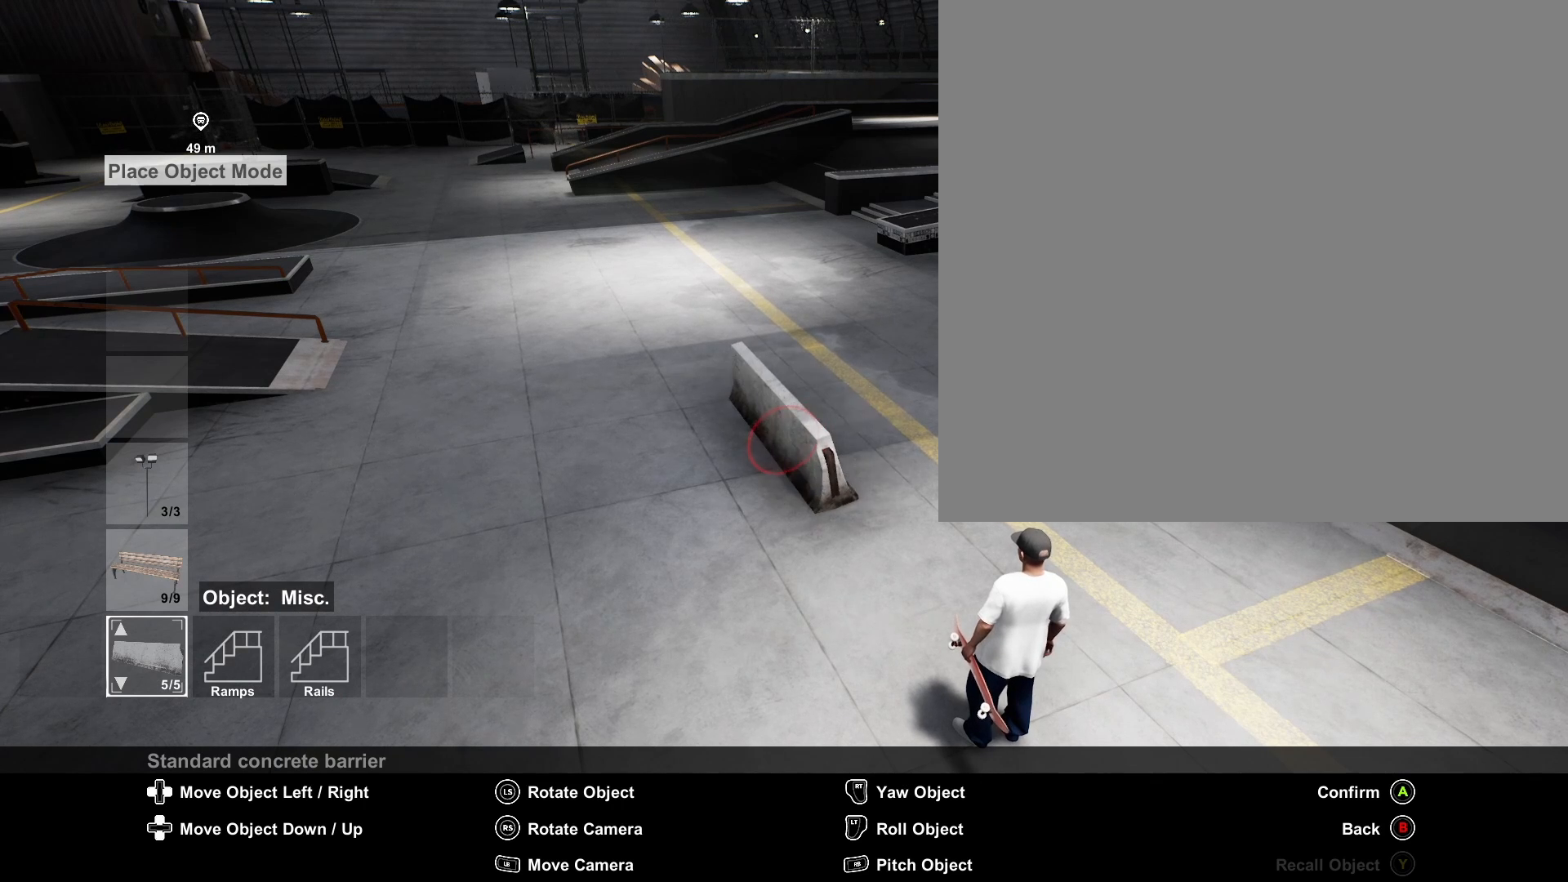
{"buttons": ["L2"], "left_stick": "center", "right_stick": "center", "events": []}
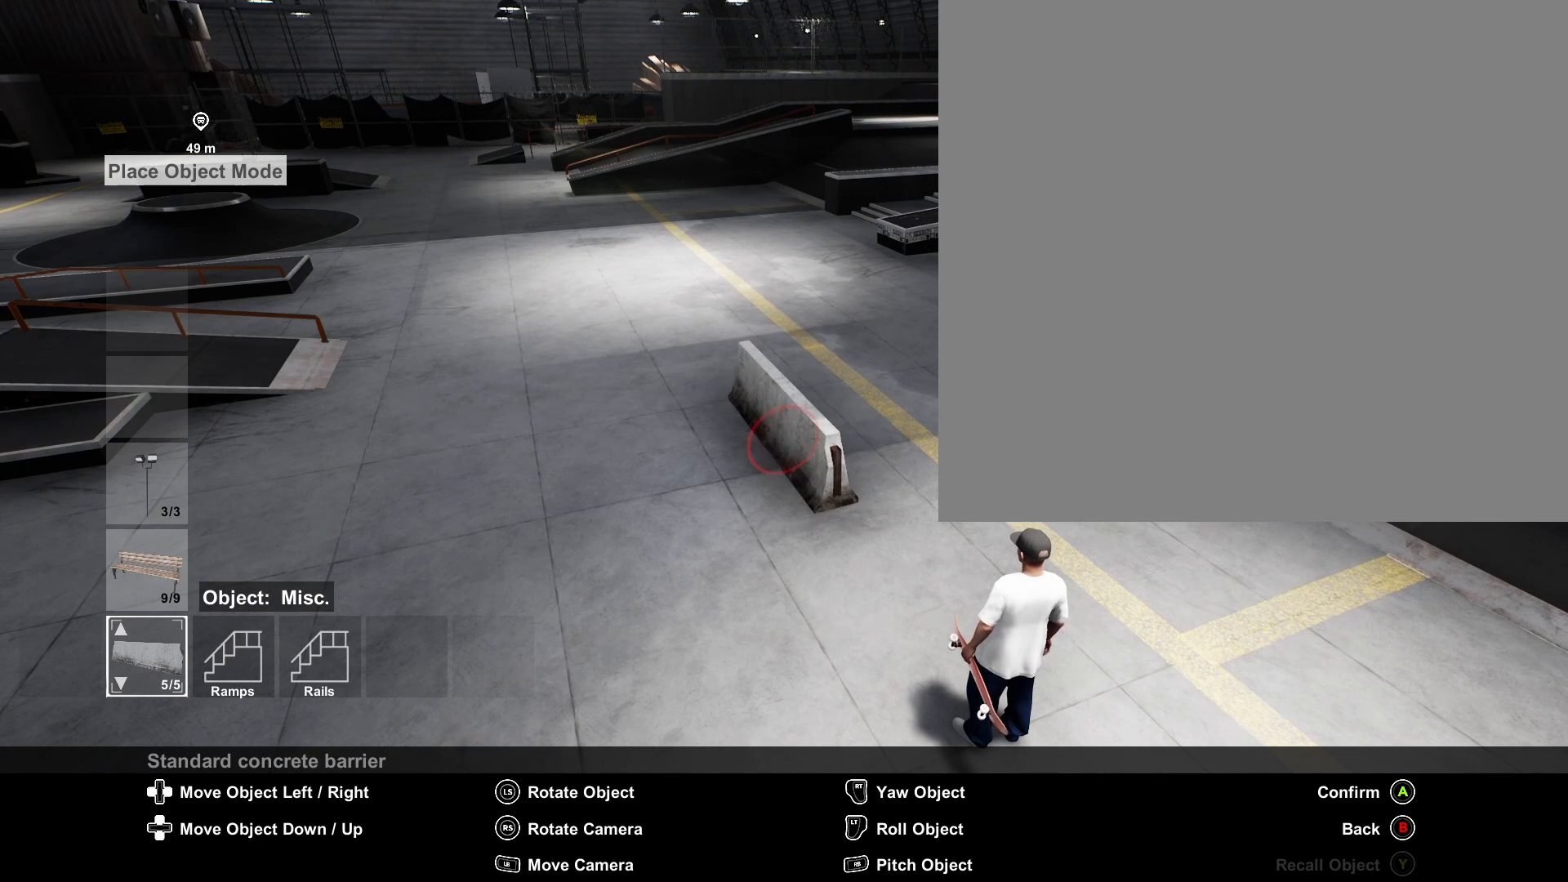
{"buttons": ["L2"], "left_stick": "center", "right_stick": "center", "events": []}
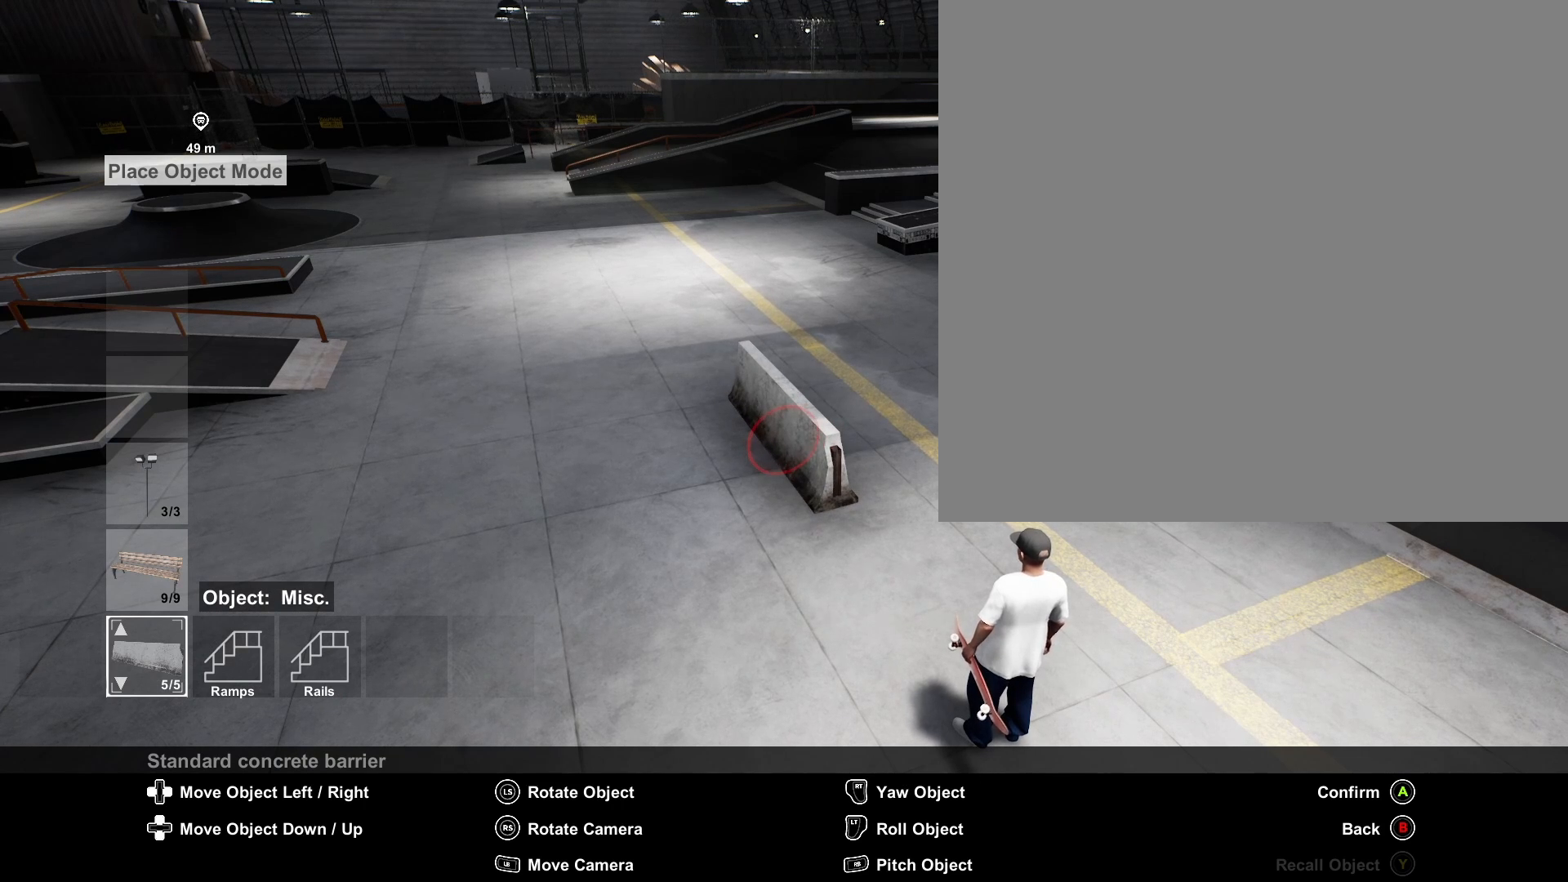
{"buttons": [], "left_stick": "center", "right_stick": "center", "events": [[250, "L2", "up"]]}
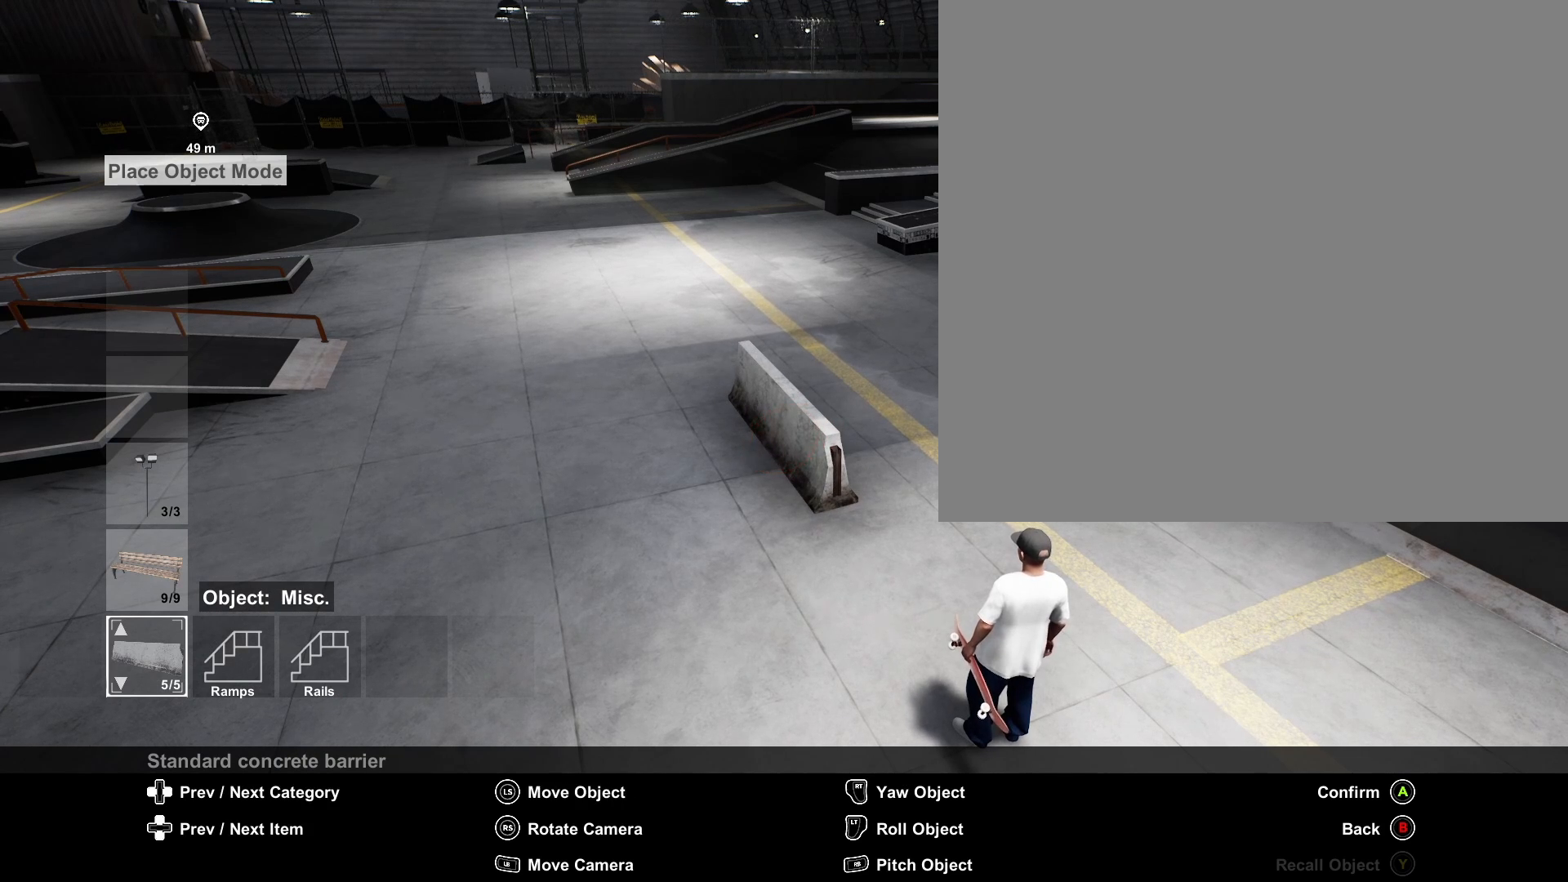
{"buttons": ["R2"], "left_stick": "center", "right_stick": "center", "events": [[167, "R2", "down"]]}
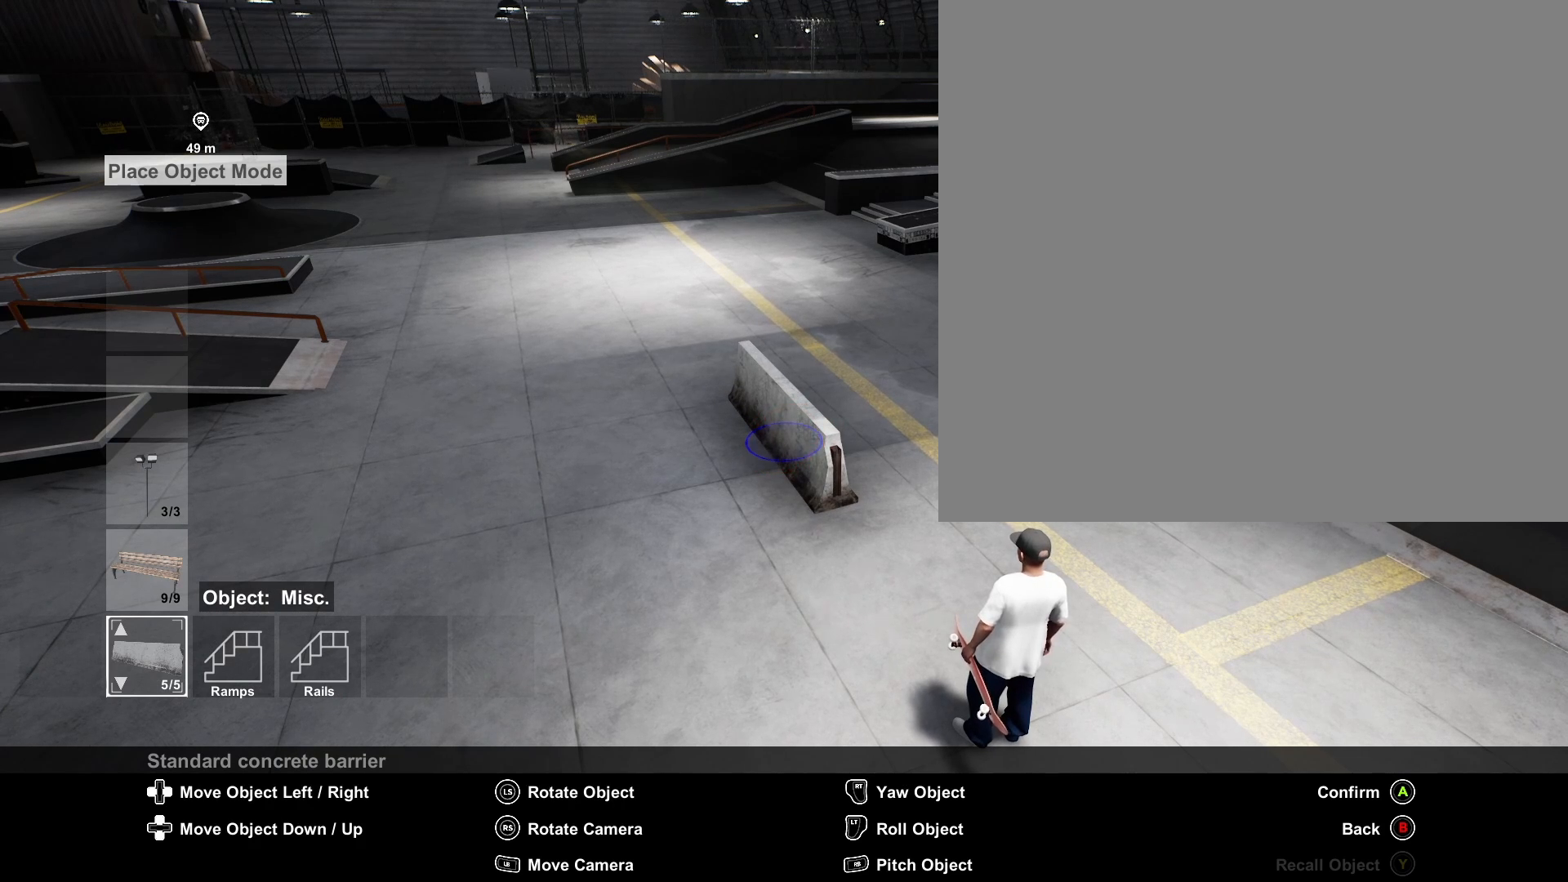
{"buttons": ["R2"], "left_stick": "center", "right_stick": "center", "events": []}
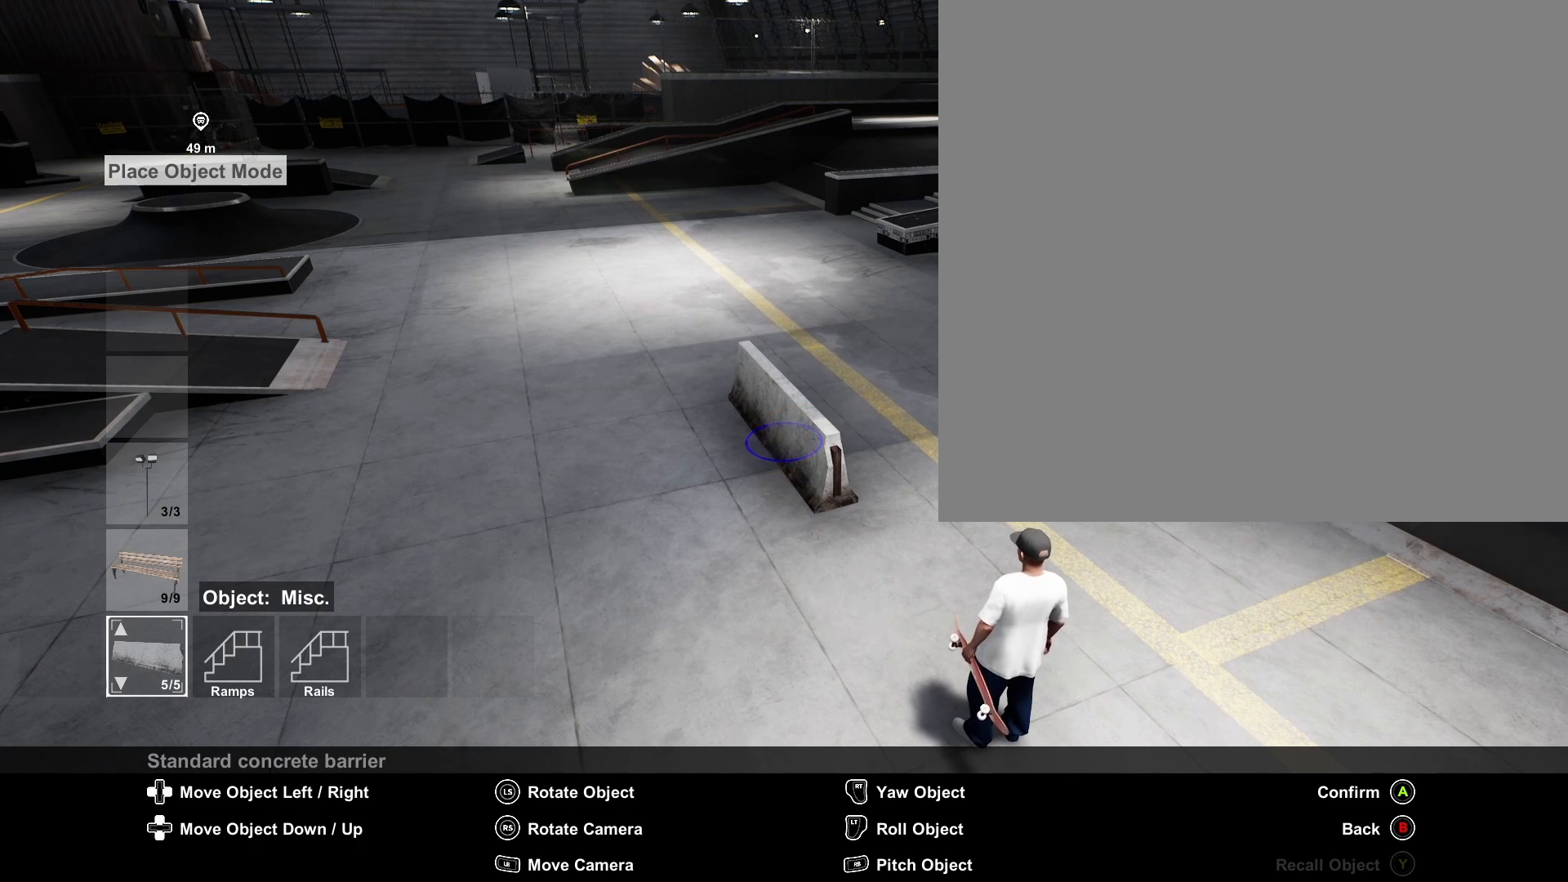
{"buttons": ["R2"], "left_stick": "center", "right_stick": "center", "events": []}
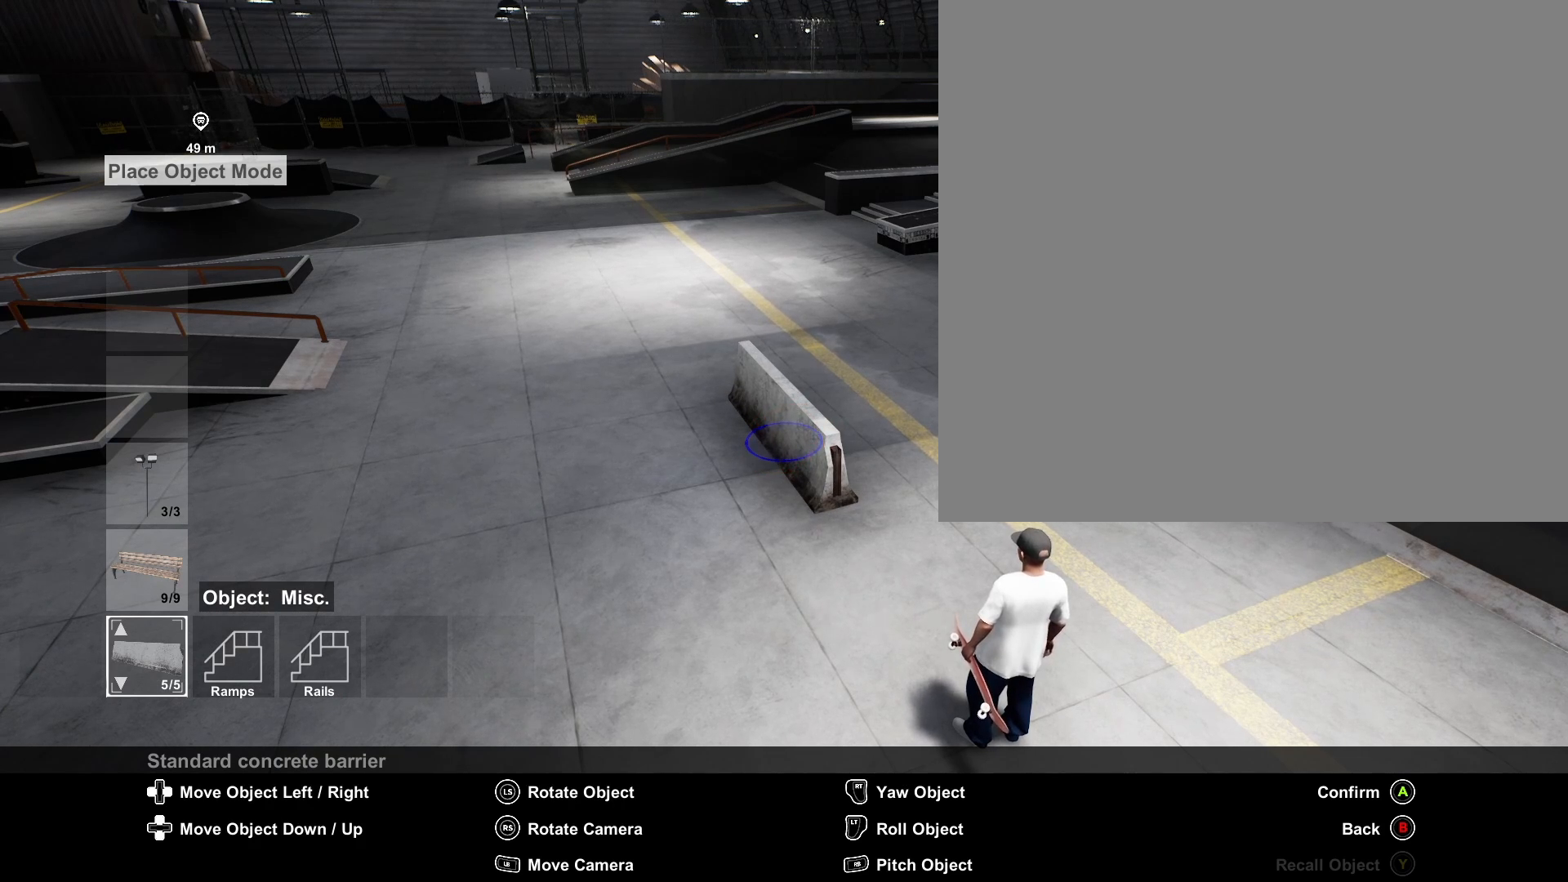
{"buttons": ["R2"], "left_stick": "left", "right_stick": "center", "events": [[83, "left_stick", "left"]]}
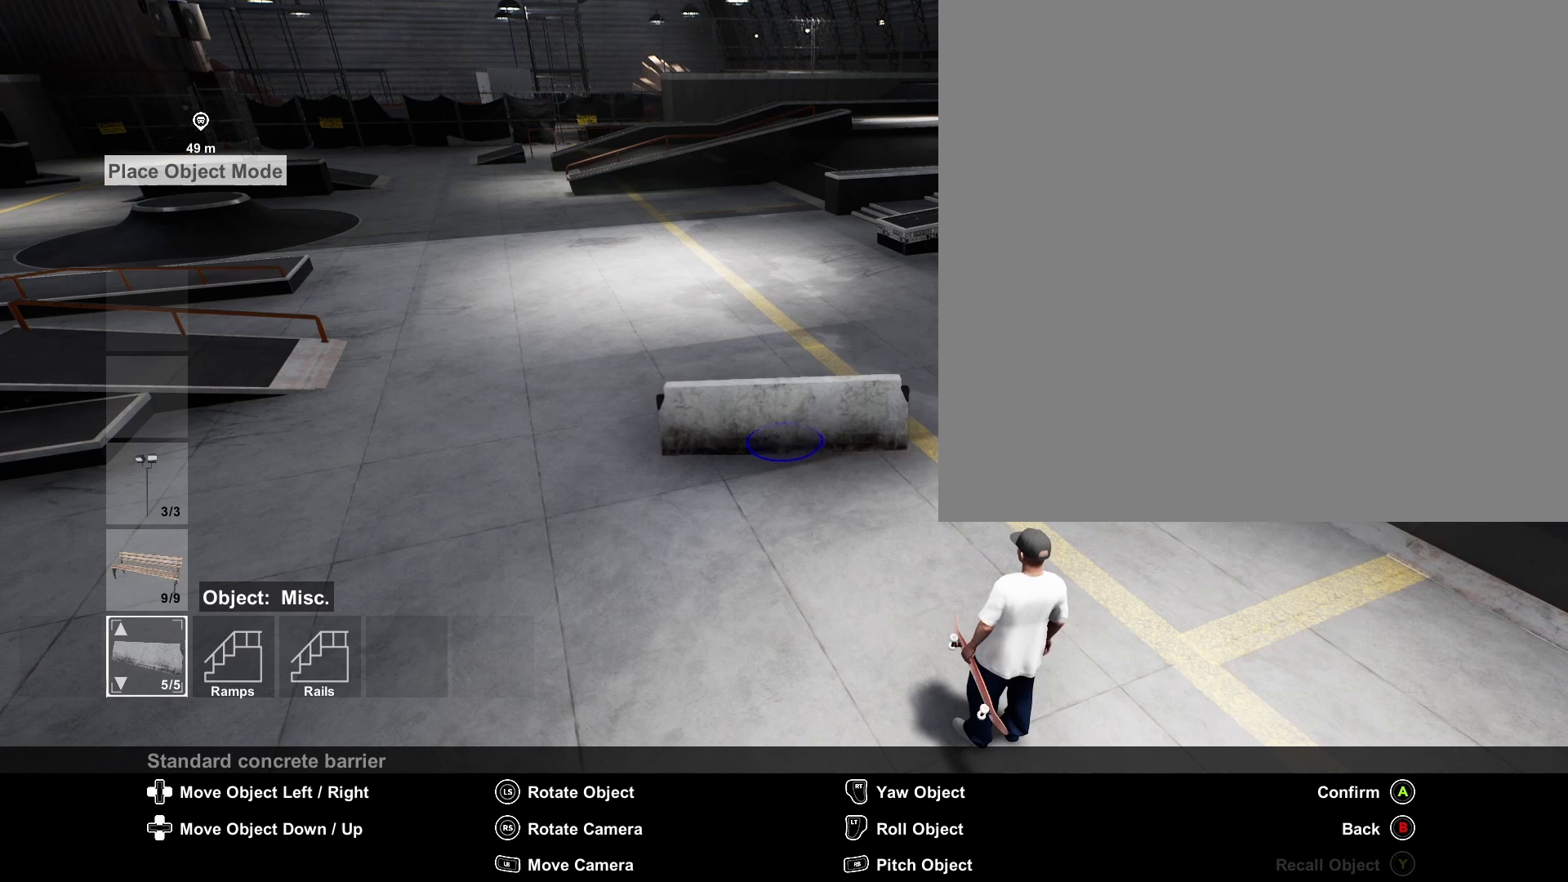
{"buttons": ["R2"], "left_stick": "right", "right_stick": "center", "events": [[83, "left_stick", "center"], [208, "left_stick", "right"]]}
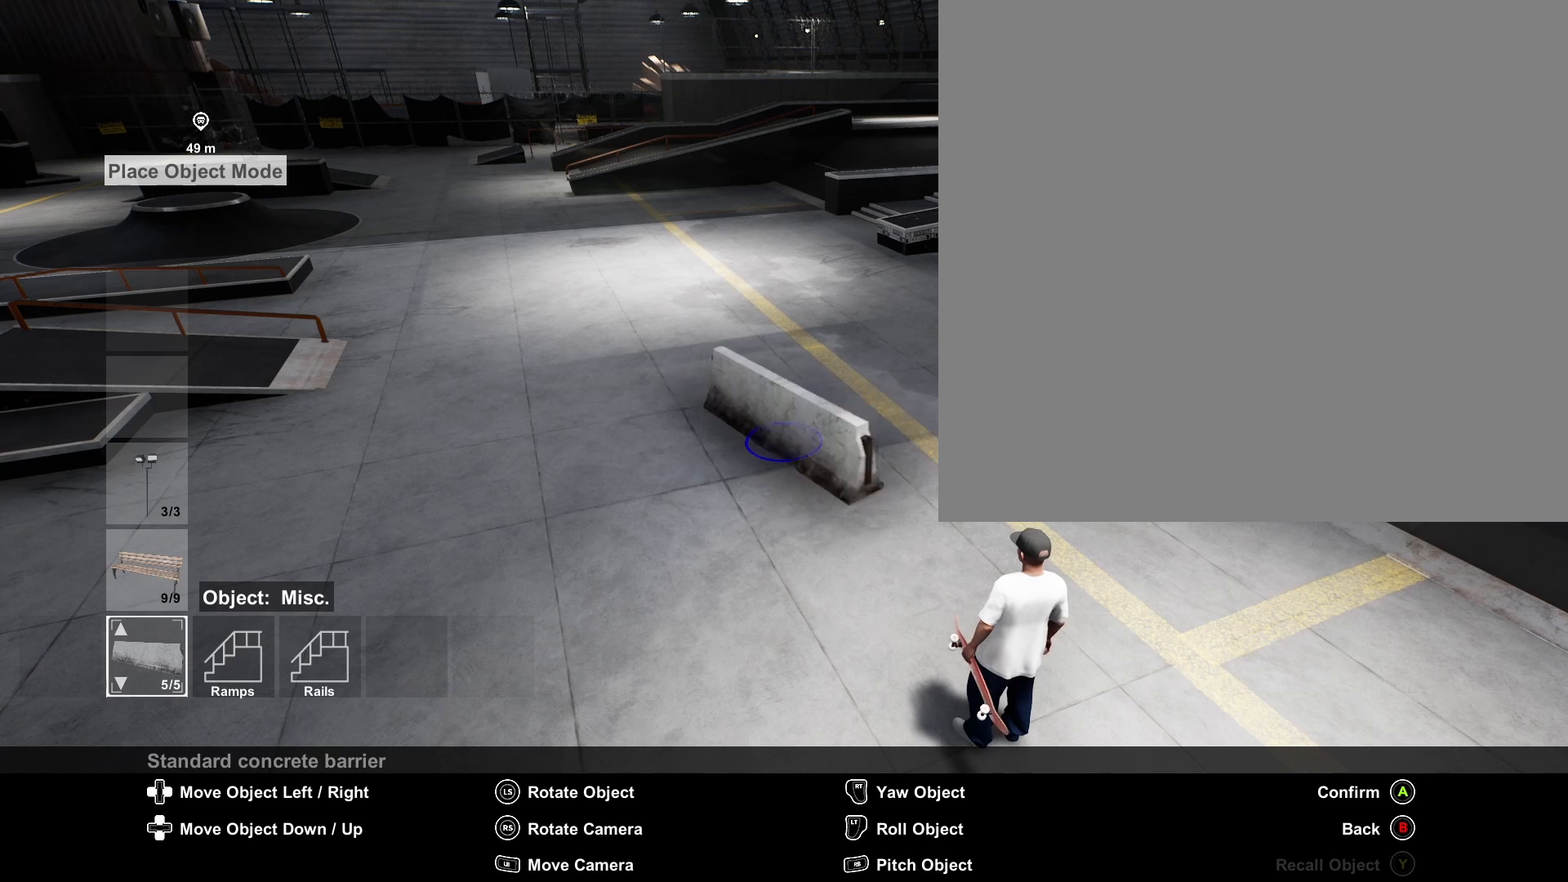
{"buttons": [], "left_stick": "center", "right_stick": "center", "events": [[417, "left_stick", "center"], [458, "R2", "up"]]}
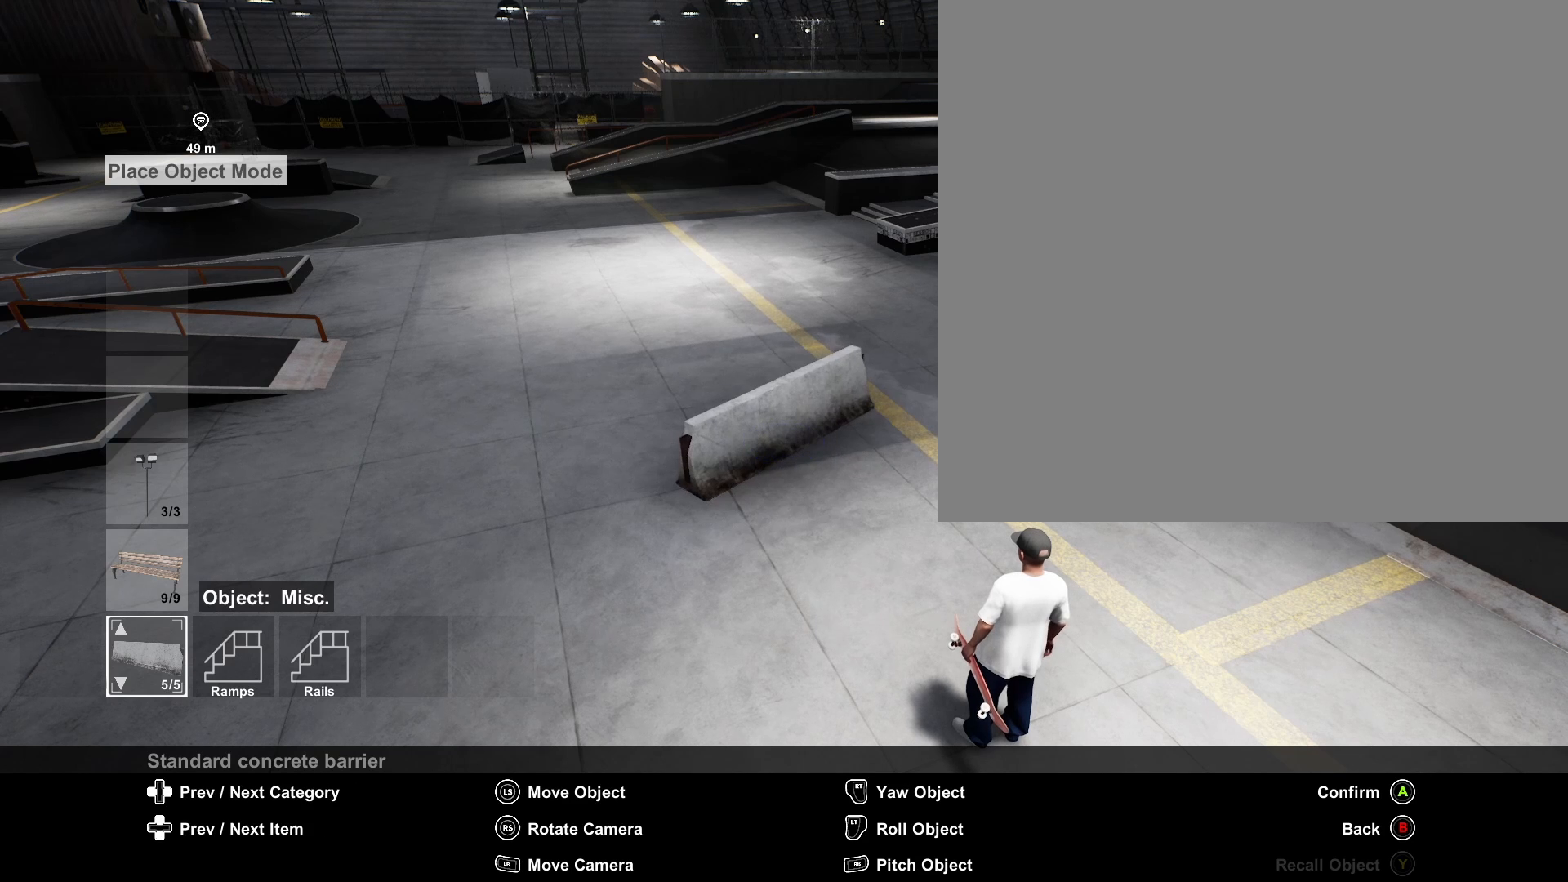
{"buttons": [], "left_stick": "center", "right_stick": "center", "events": []}
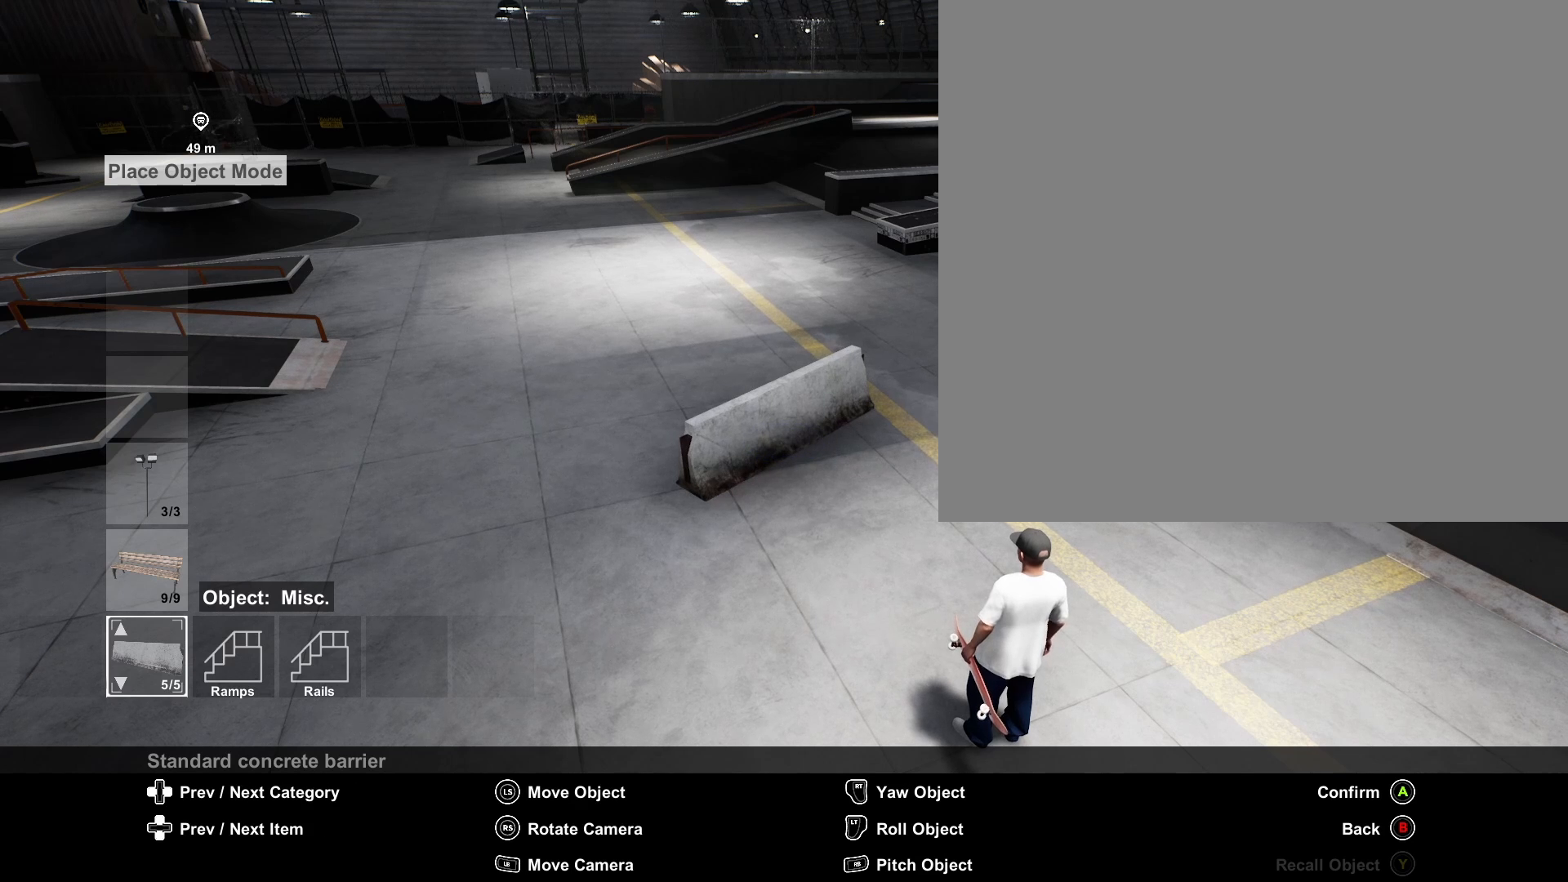
{"buttons": [], "left_stick": "center", "right_stick": "center", "events": []}
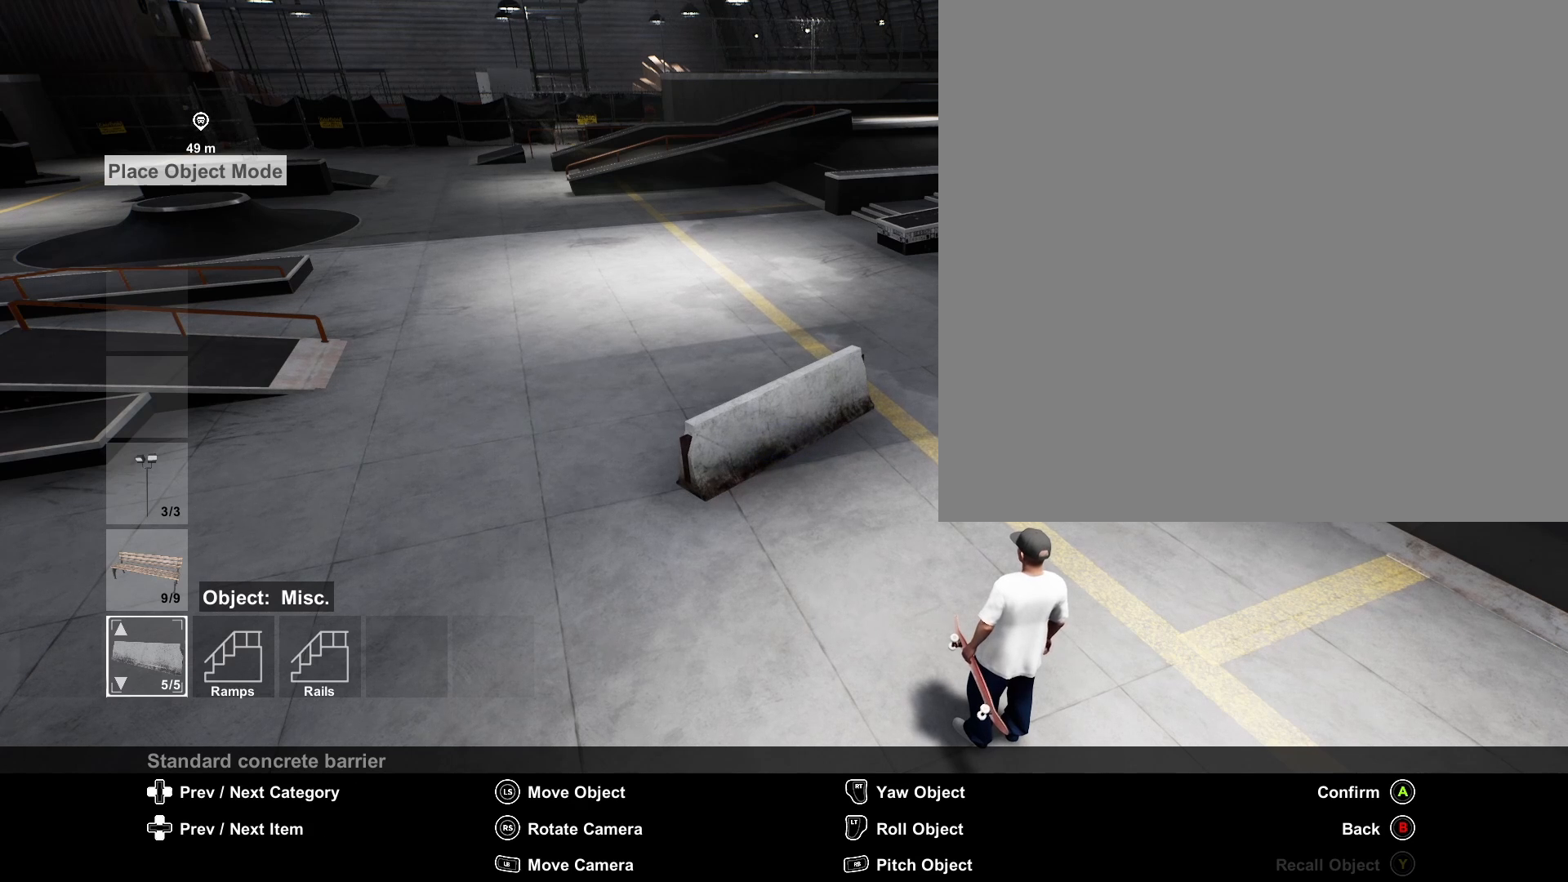
{"buttons": [], "left_stick": "center", "right_stick": "center", "events": []}